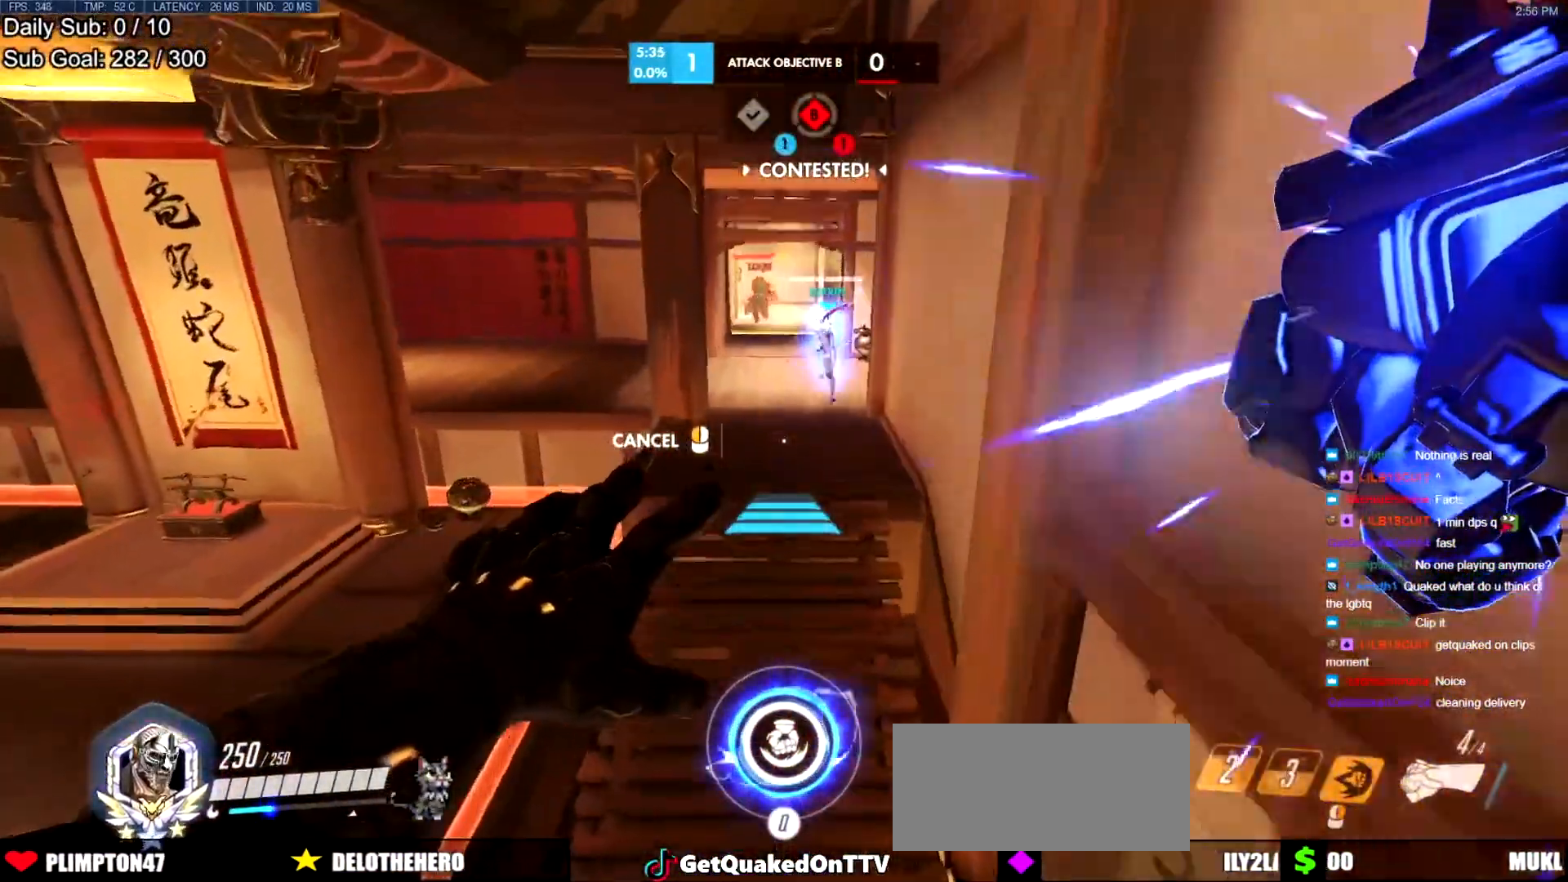
Gameplay with keyboard and mouse; each line is a JSON object with the keys and mouse buttons held at the frame after it. "events" lists presses ("down") and releases ("up") of "a", "ctrl", "d", "e", "f", "melee", "q", "r", "s", "shift", "space", "w", "mouse_left" and "mouse_right" between this image and that frame as [ms after this image, input, new state], when the widget could be followed in between. "mouse_left", "mouse_right" = the "left", "right" buttons of the "mouse" list. No other keys are recorded. Mouse movement is not recorded. Key names are as the overlay labels them; some are game actions (e.g. jump) rather than physical keys.
{"keys": ["a", "d", "w"], "mouse": ["right"], "events": [[267, "a", "up"], [267, "d", "down"], [300, "w", "up"], [500, "a", "down"], [500, "w", "down"]]}
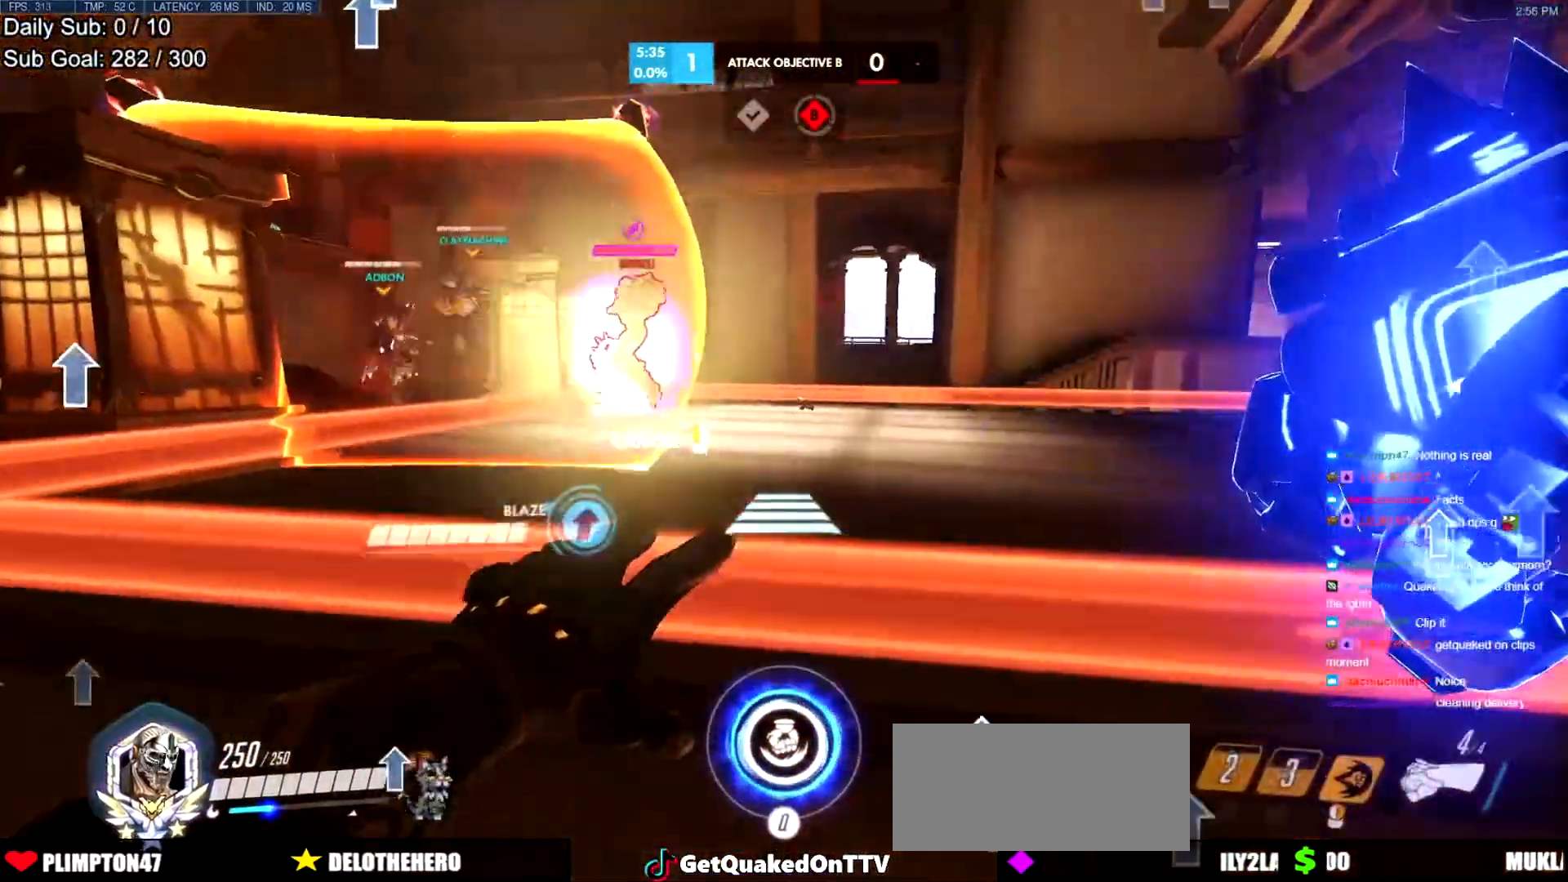
{"keys": ["w"], "mouse": [], "events": [[50, "d", "up"], [83, "space", "down"], [184, "space", "up"], [284, "a", "up"], [417, "mouse_right", "up"]]}
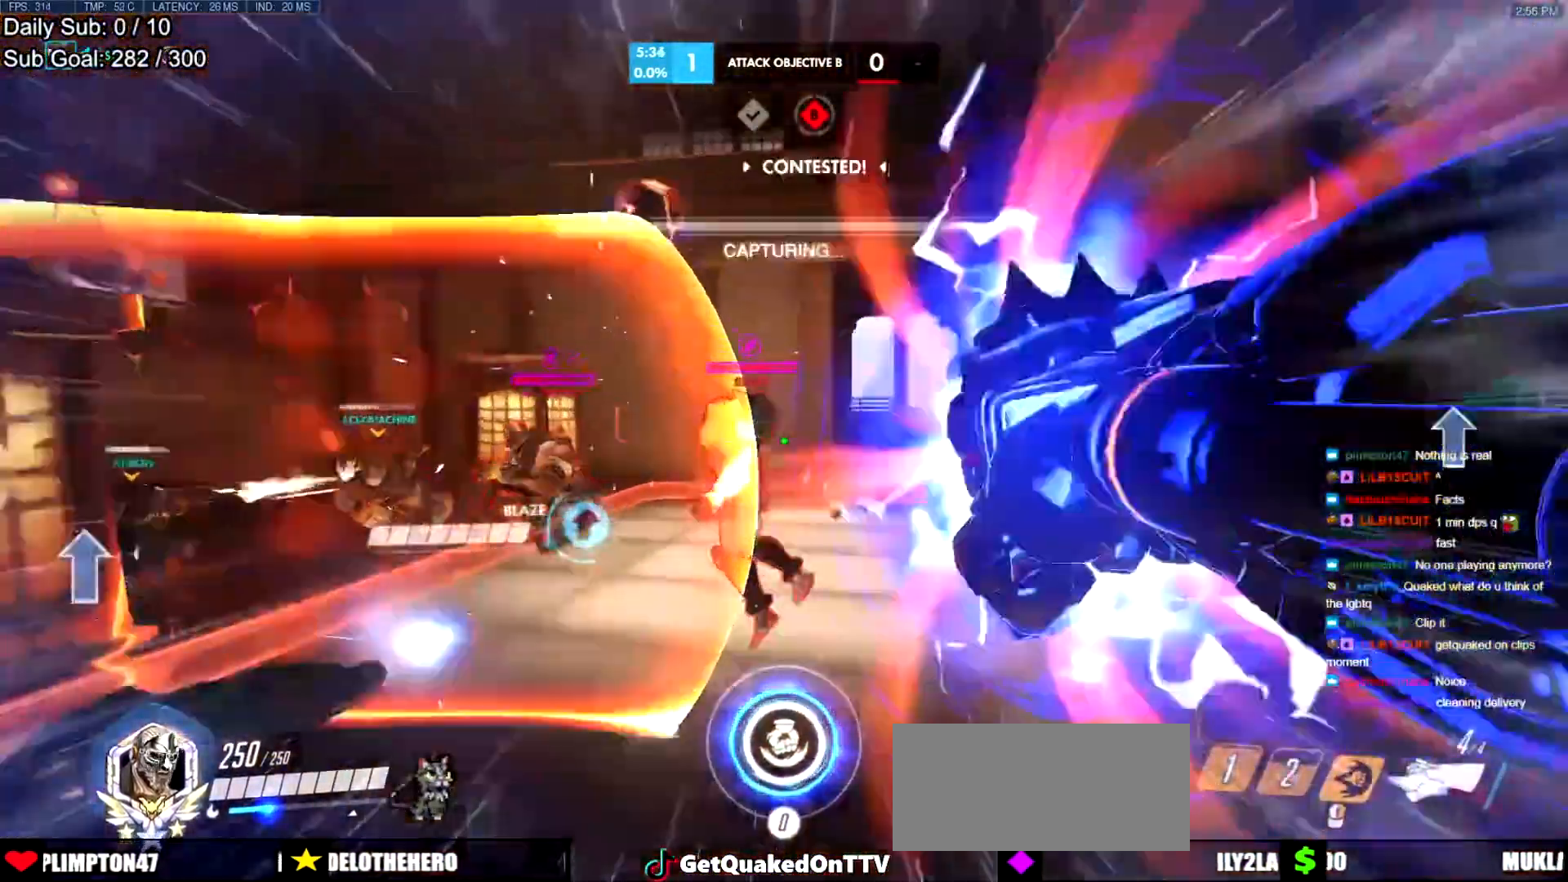
{"keys": ["w"], "mouse": ["left"], "events": [[433, "mouse_left", "down"]]}
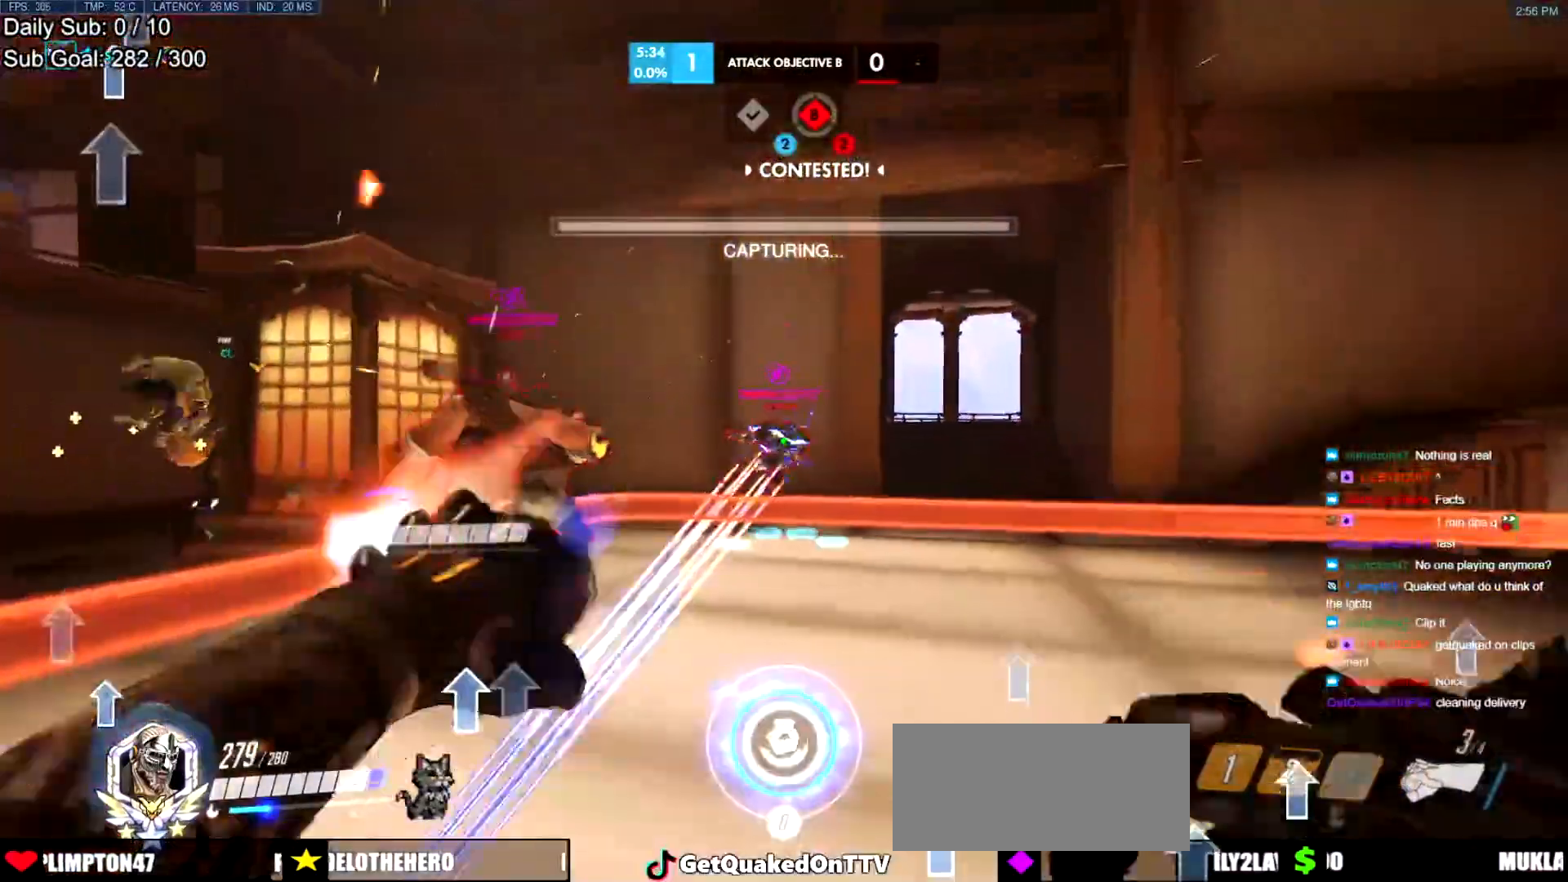
{"keys": ["w"], "mouse": [], "events": [[117, "mouse_left", "up"], [217, "mouse_left", "down"], [350, "space", "down"], [400, "mouse_left", "up"], [400, "space", "up"]]}
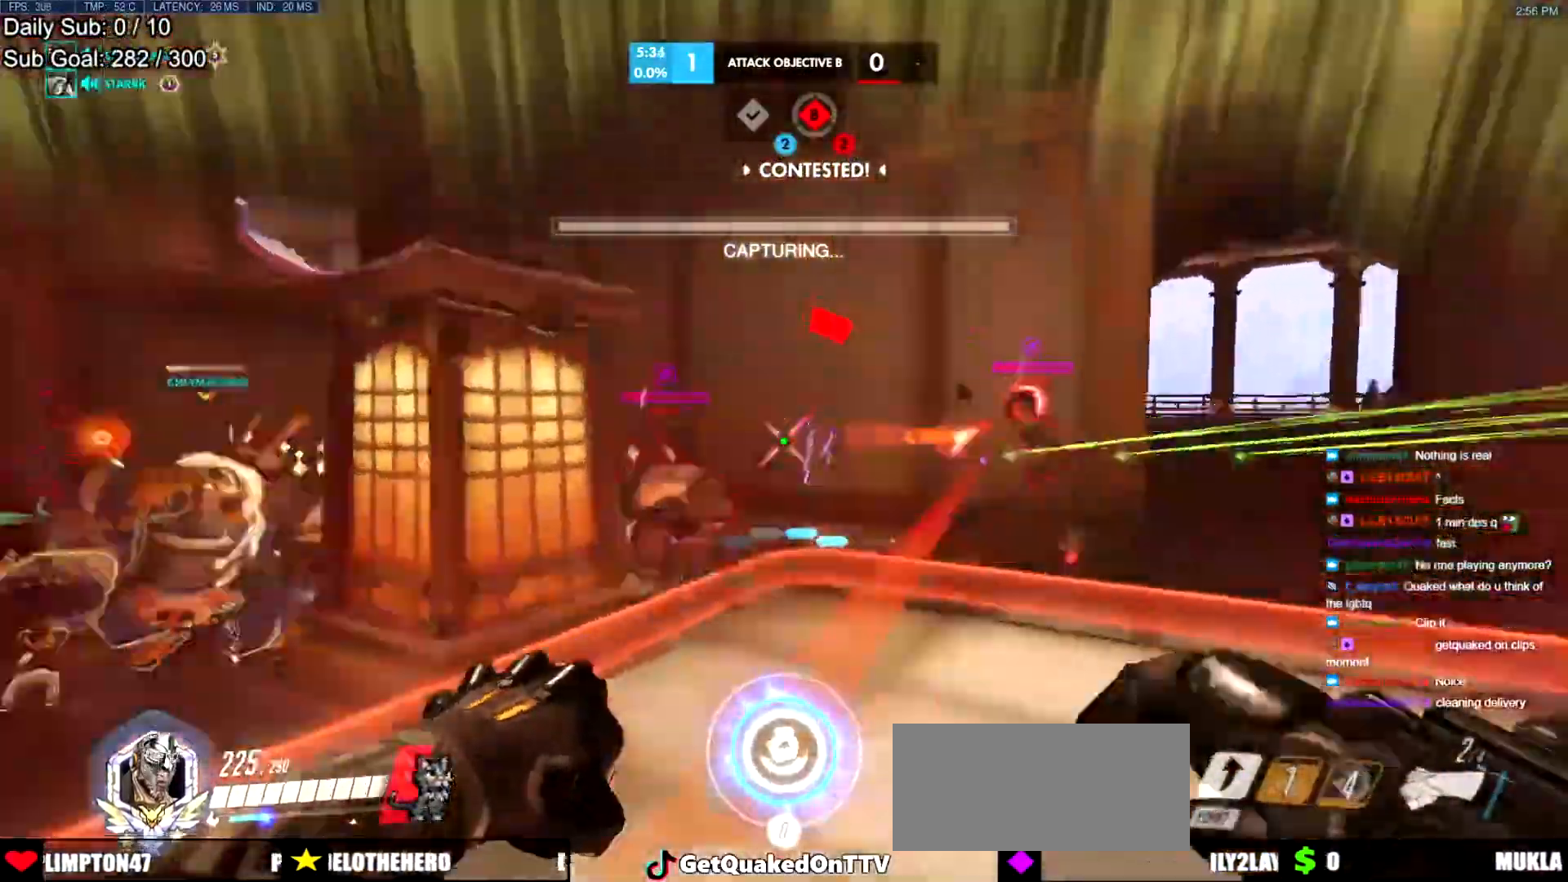
{"keys": ["d", "w"], "mouse": [], "events": [[83, "mouse_left", "down"], [233, "mouse_left", "up"], [417, "d", "down"]]}
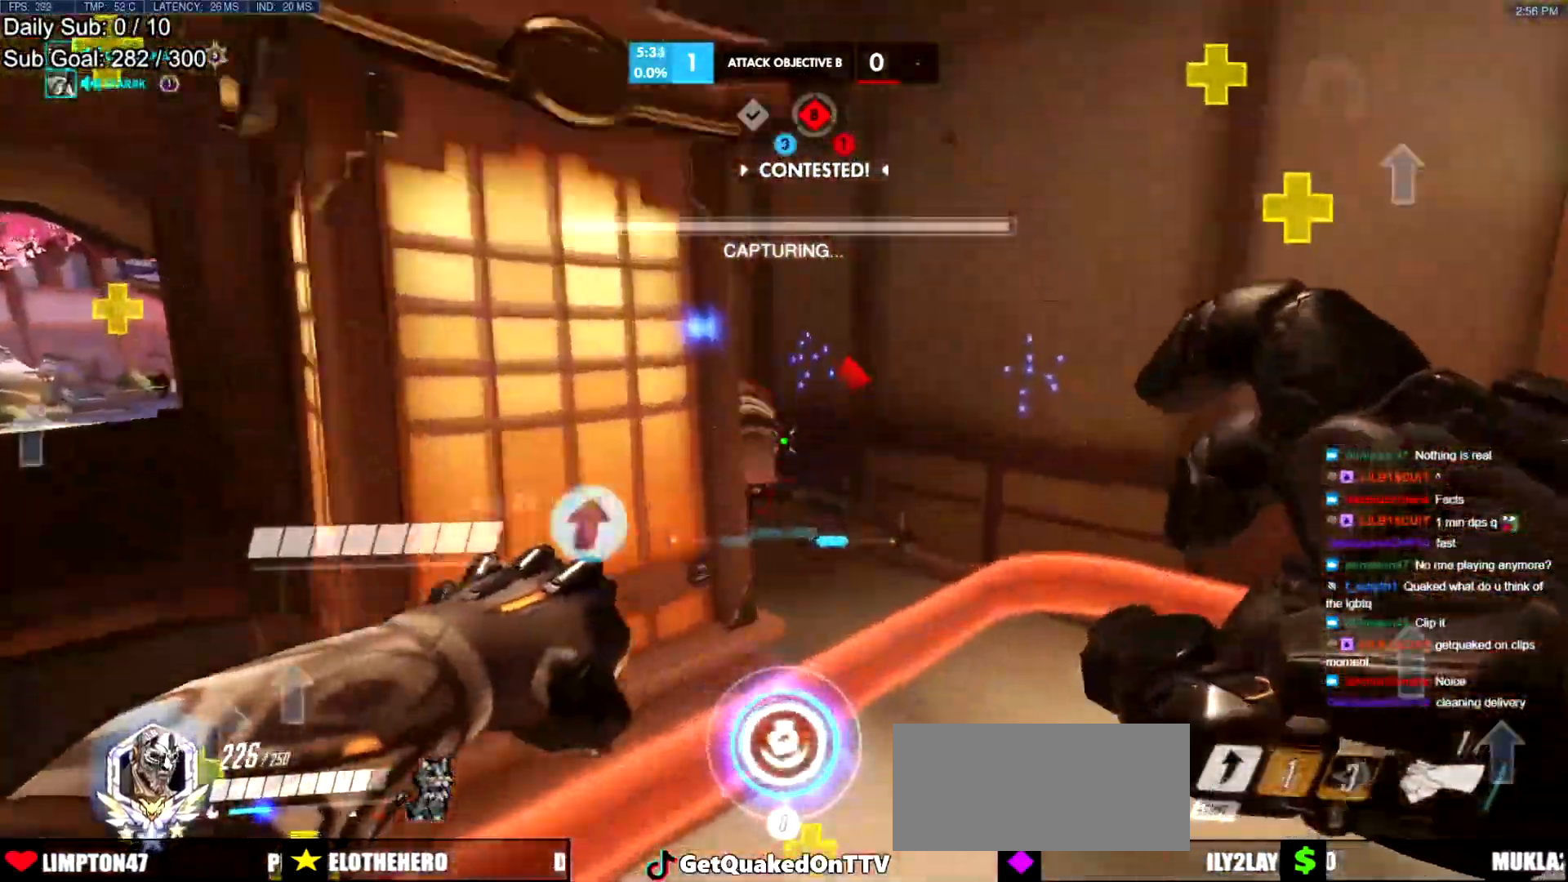
{"keys": ["d", "w"], "mouse": [], "events": [[17, "d", "up"], [100, "d", "down"], [150, "space", "down"], [250, "mouse_left", "down"], [300, "shift", "down"], [300, "space", "up"], [434, "shift", "up"], [484, "mouse_left", "up"]]}
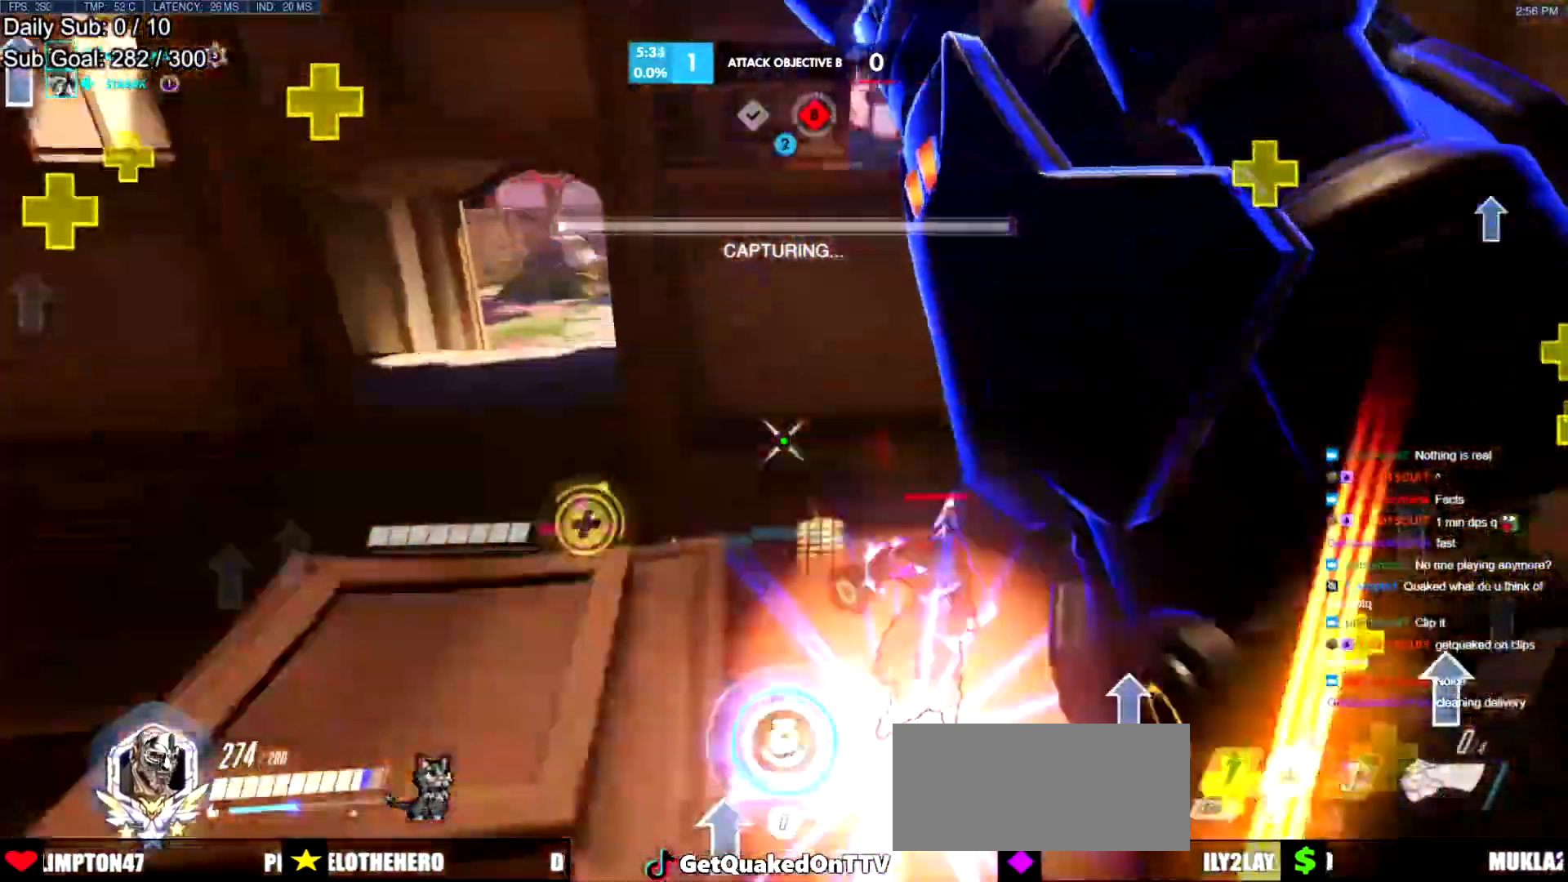
{"keys": ["d", "w"], "mouse": ["left"], "events": [[66, "d", "up"], [300, "d", "down"], [500, "mouse_left", "down"]]}
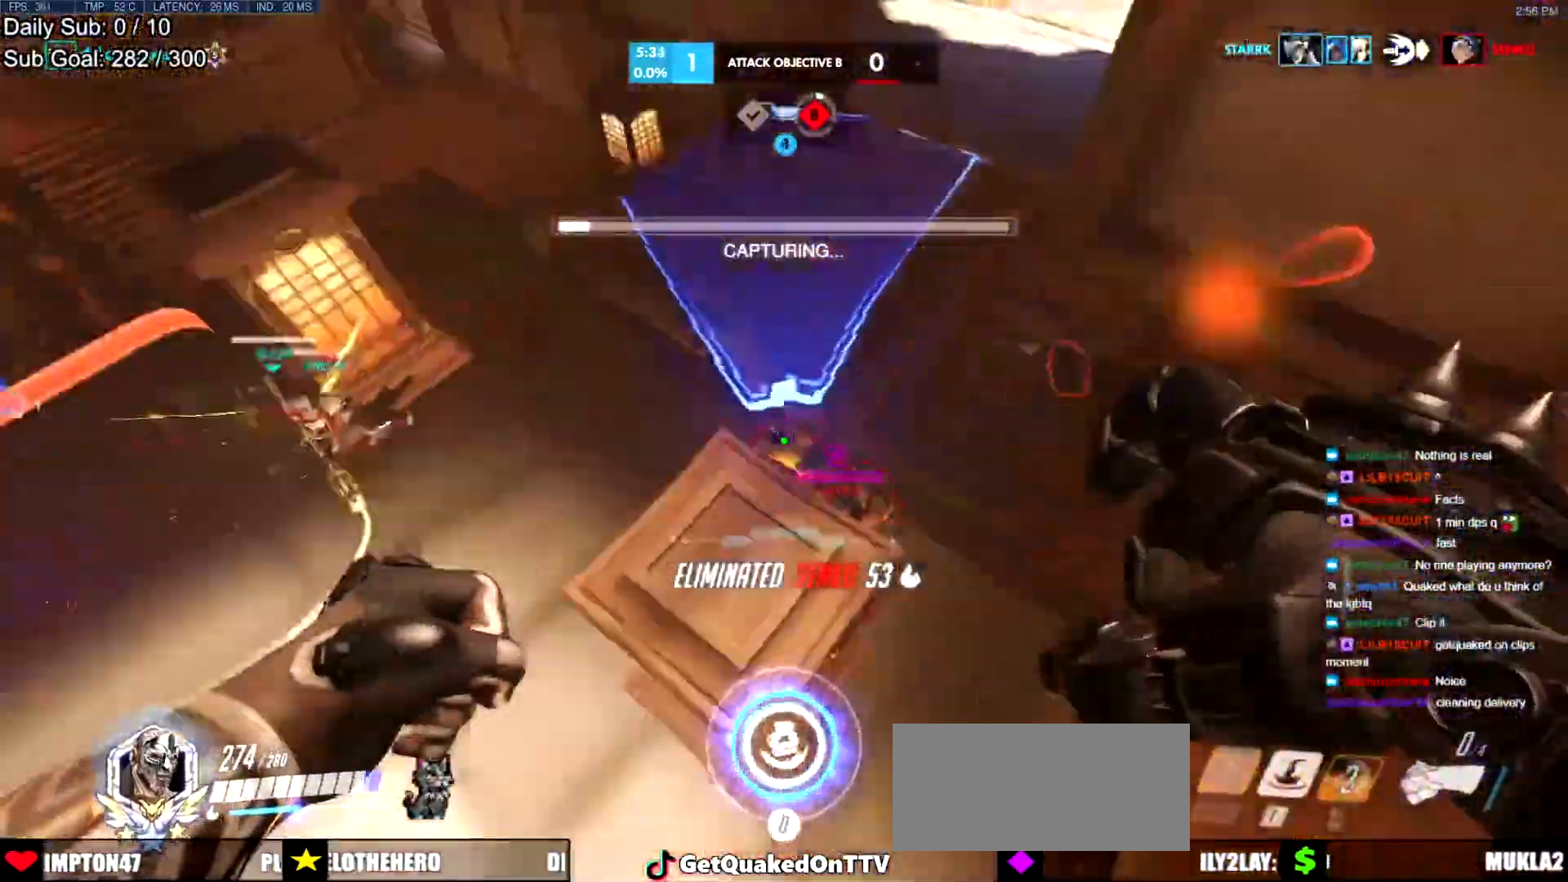
{"keys": ["d"], "mouse": [], "events": [[84, "w", "up"], [184, "mouse_left", "up"], [234, "e", "down"], [367, "e", "up"]]}
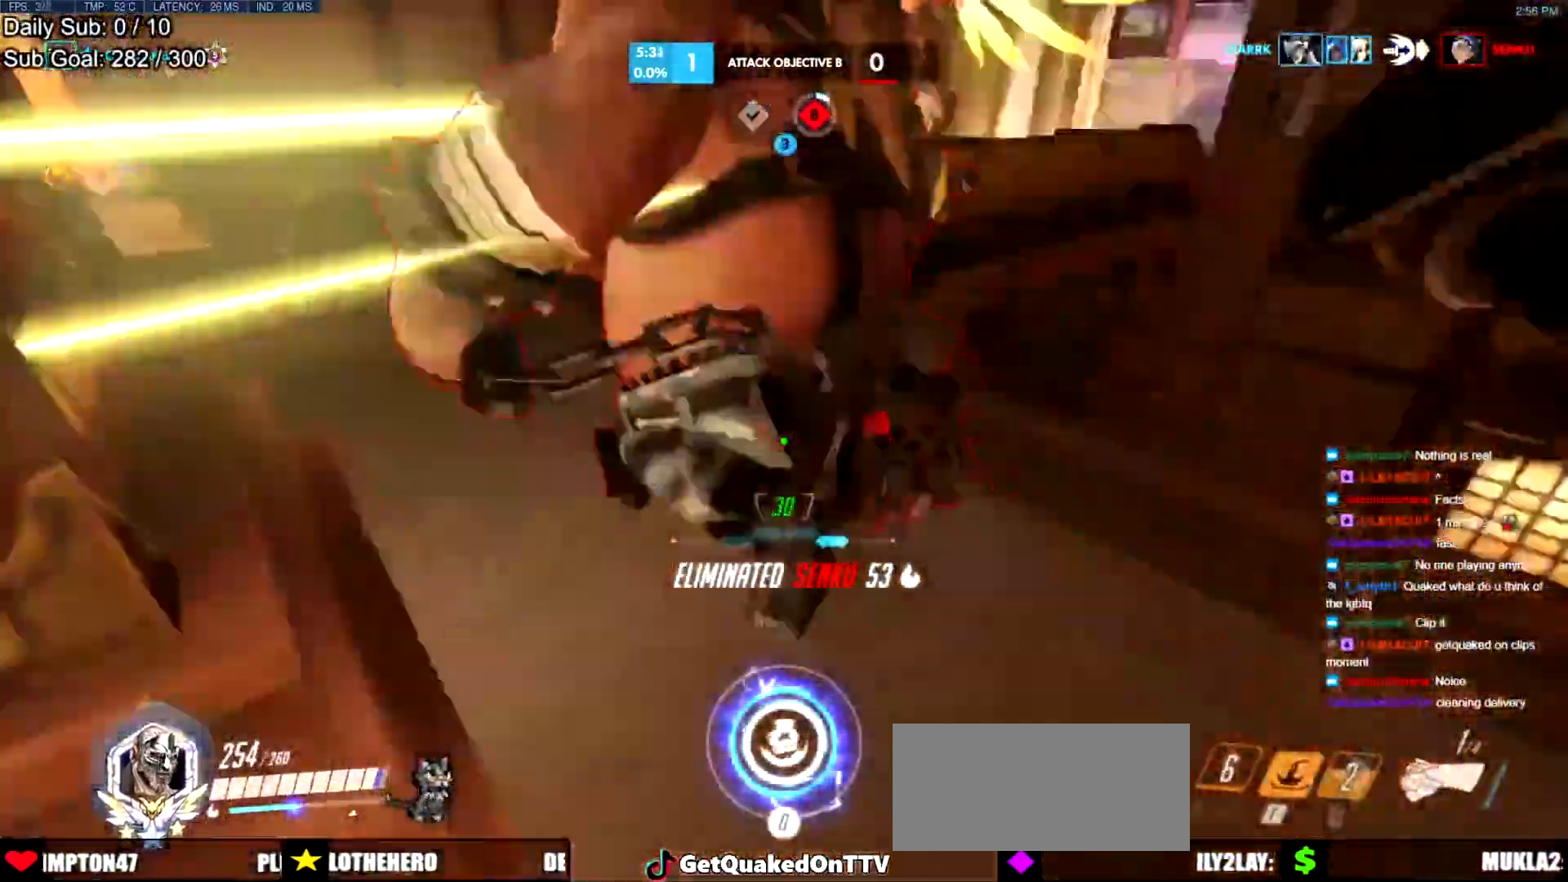
{"keys": ["melee", "s"], "mouse": [], "events": [[66, "d", "up"], [100, "w", "down"], [150, "space", "down"], [300, "mouse_left", "down"], [300, "space", "up"], [300, "w", "up"], [333, "melee", "down"], [383, "s", "down"], [483, "mouse_left", "up"]]}
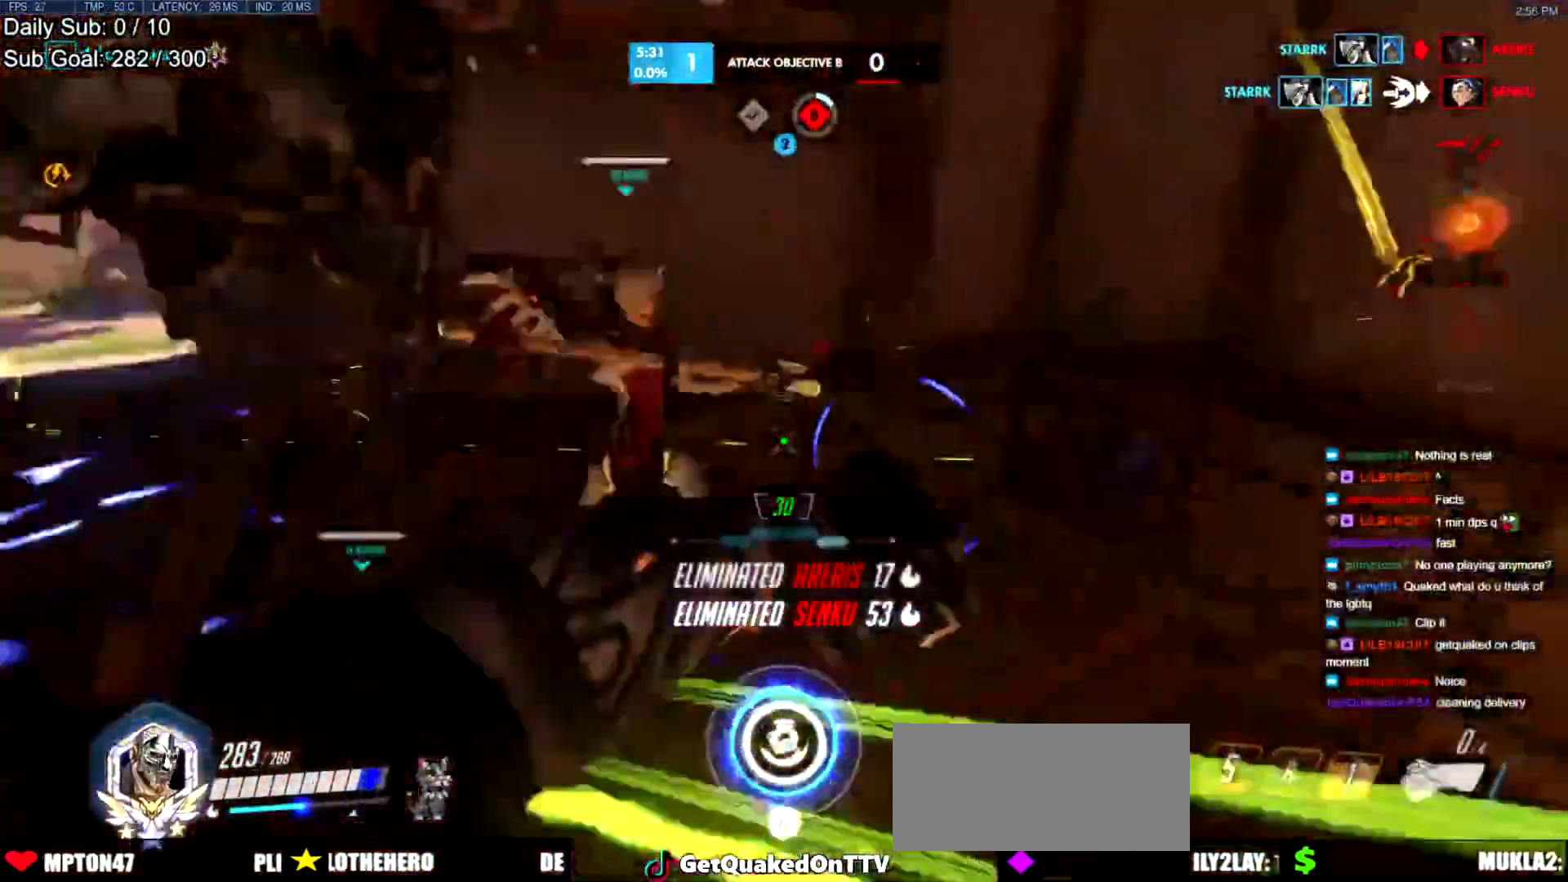
{"keys": ["a"], "mouse": [], "events": [[33, "melee", "up"], [67, "d", "down"], [167, "s", "up"], [217, "d", "up"], [267, "w", "down"], [317, "a", "down"], [451, "w", "up"]]}
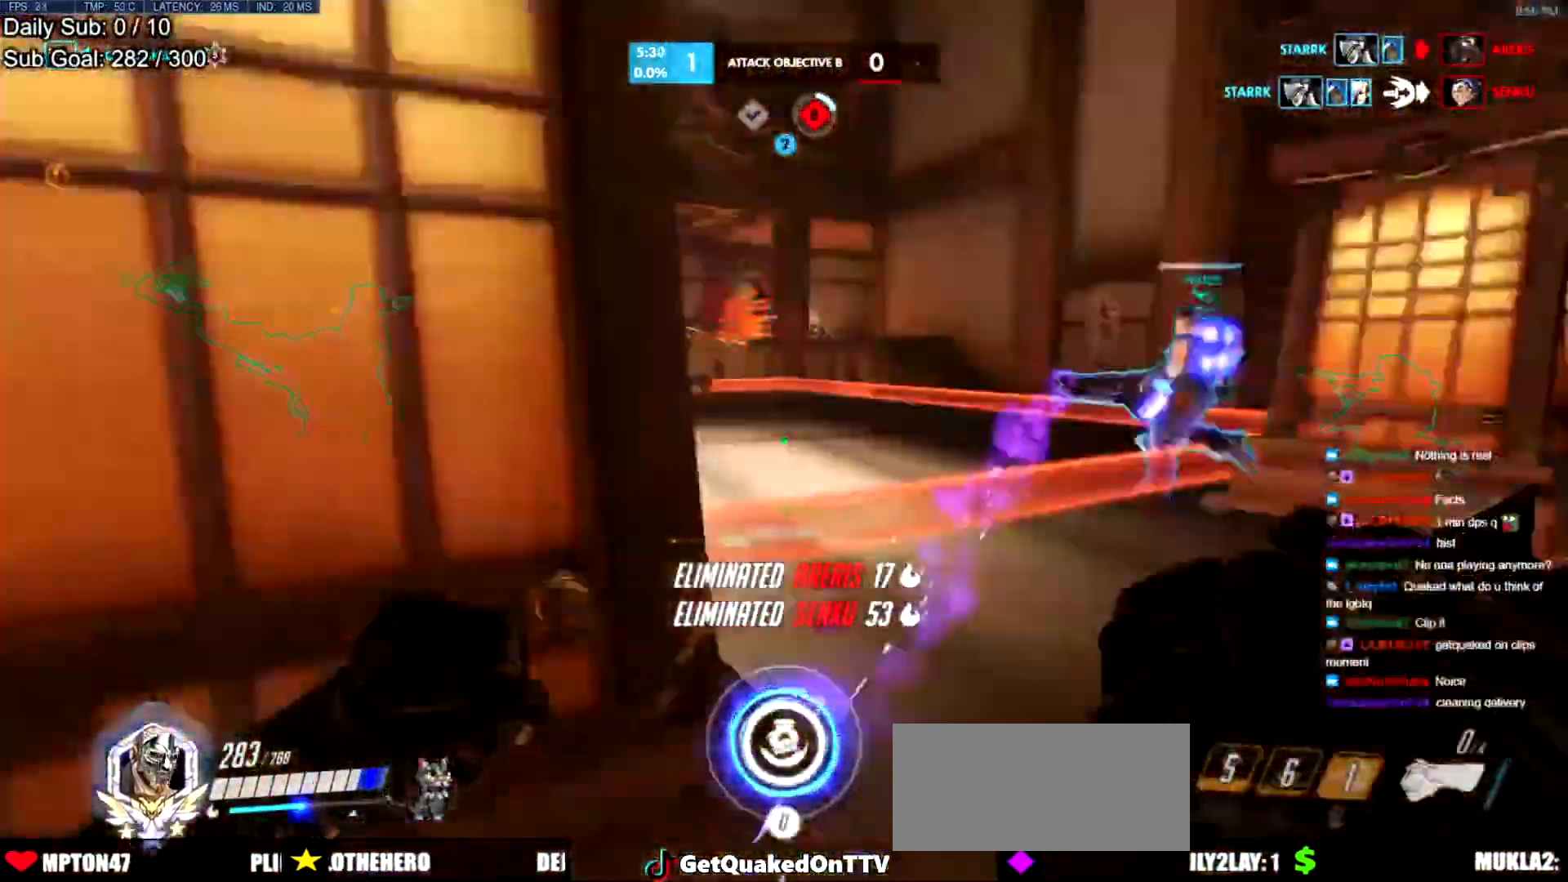
{"keys": ["w"], "mouse": [], "events": [[33, "space", "down"], [183, "space", "up"], [317, "w", "down"], [367, "a", "up"]]}
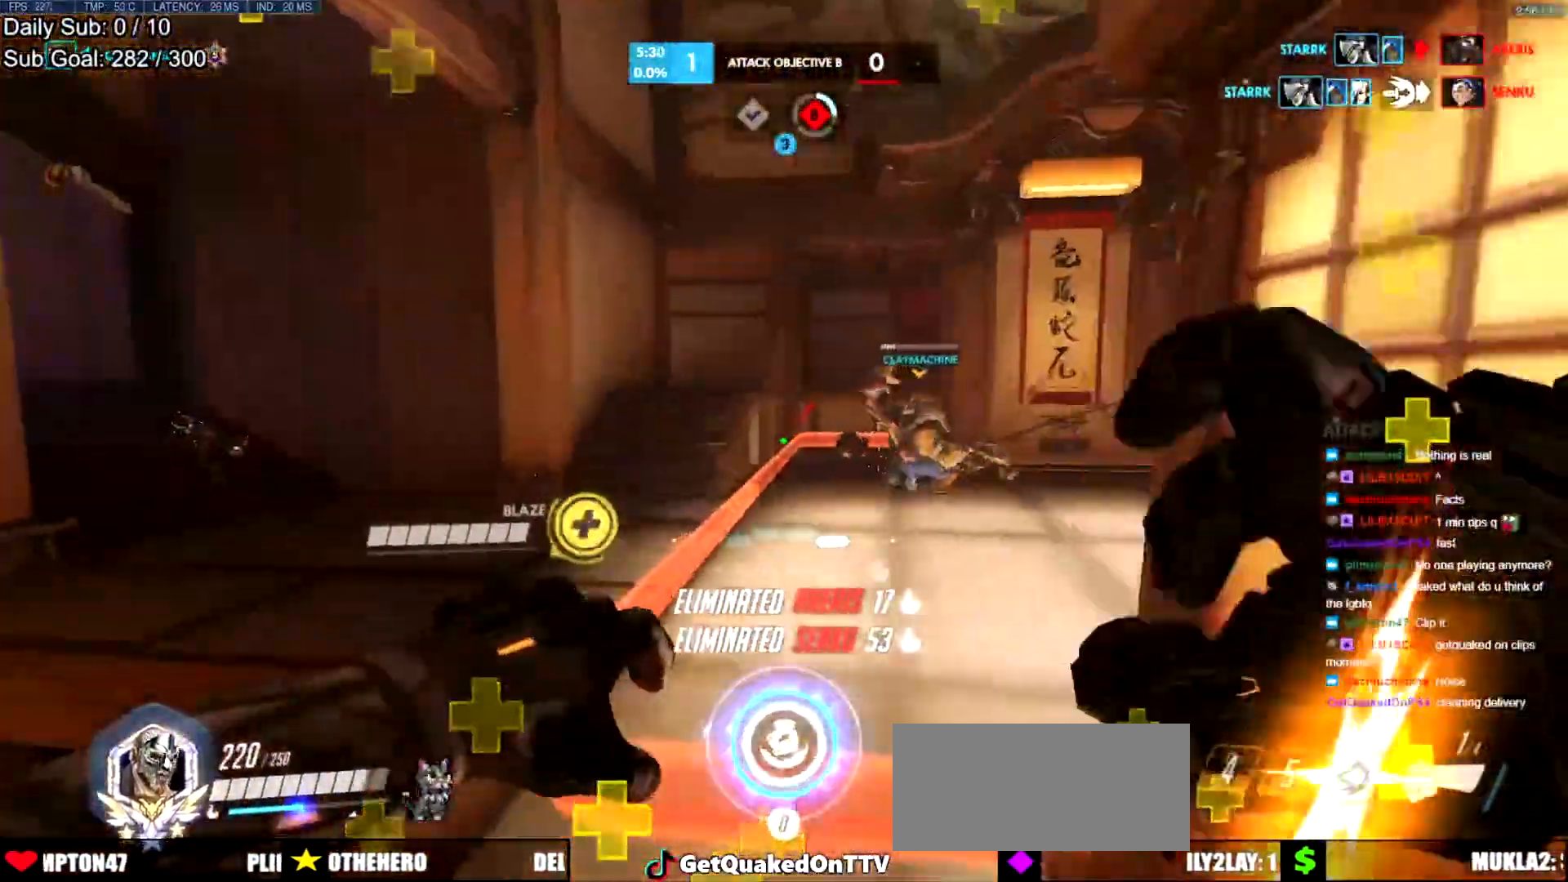
{"keys": ["r", "w"], "mouse": [], "events": [[150, "mouse_left", "down"], [150, "q", "down"], [250, "mouse_left", "up"], [250, "q", "up"], [250, "w", "up"], [334, "w", "down"], [434, "r", "down"]]}
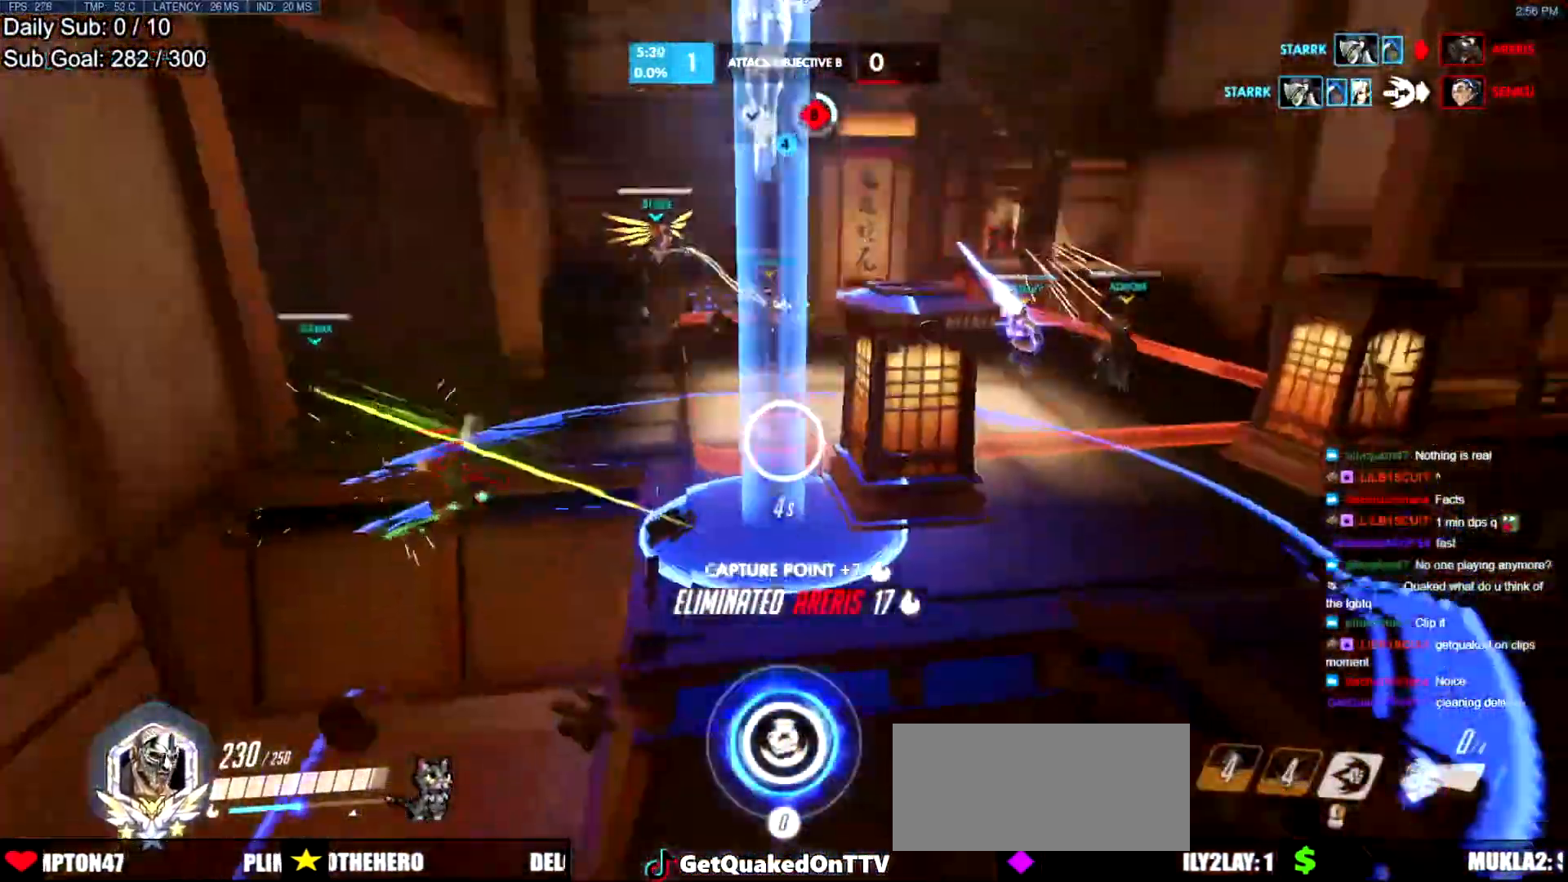
{"keys": ["w"], "mouse": [], "events": [[33, "r", "up"]]}
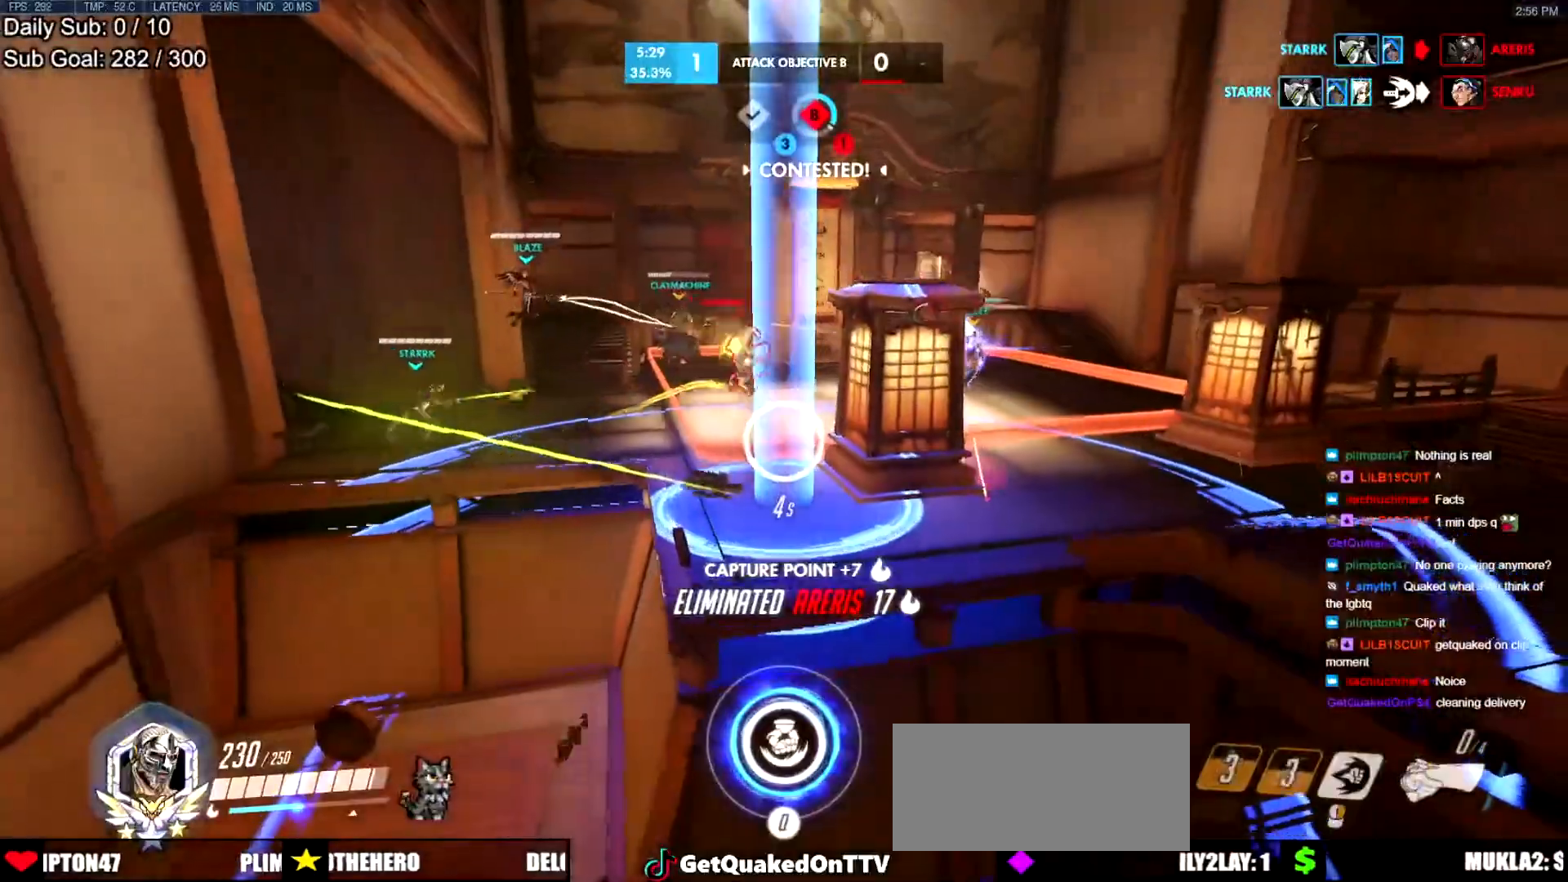
{"keys": ["w"], "mouse": [], "events": []}
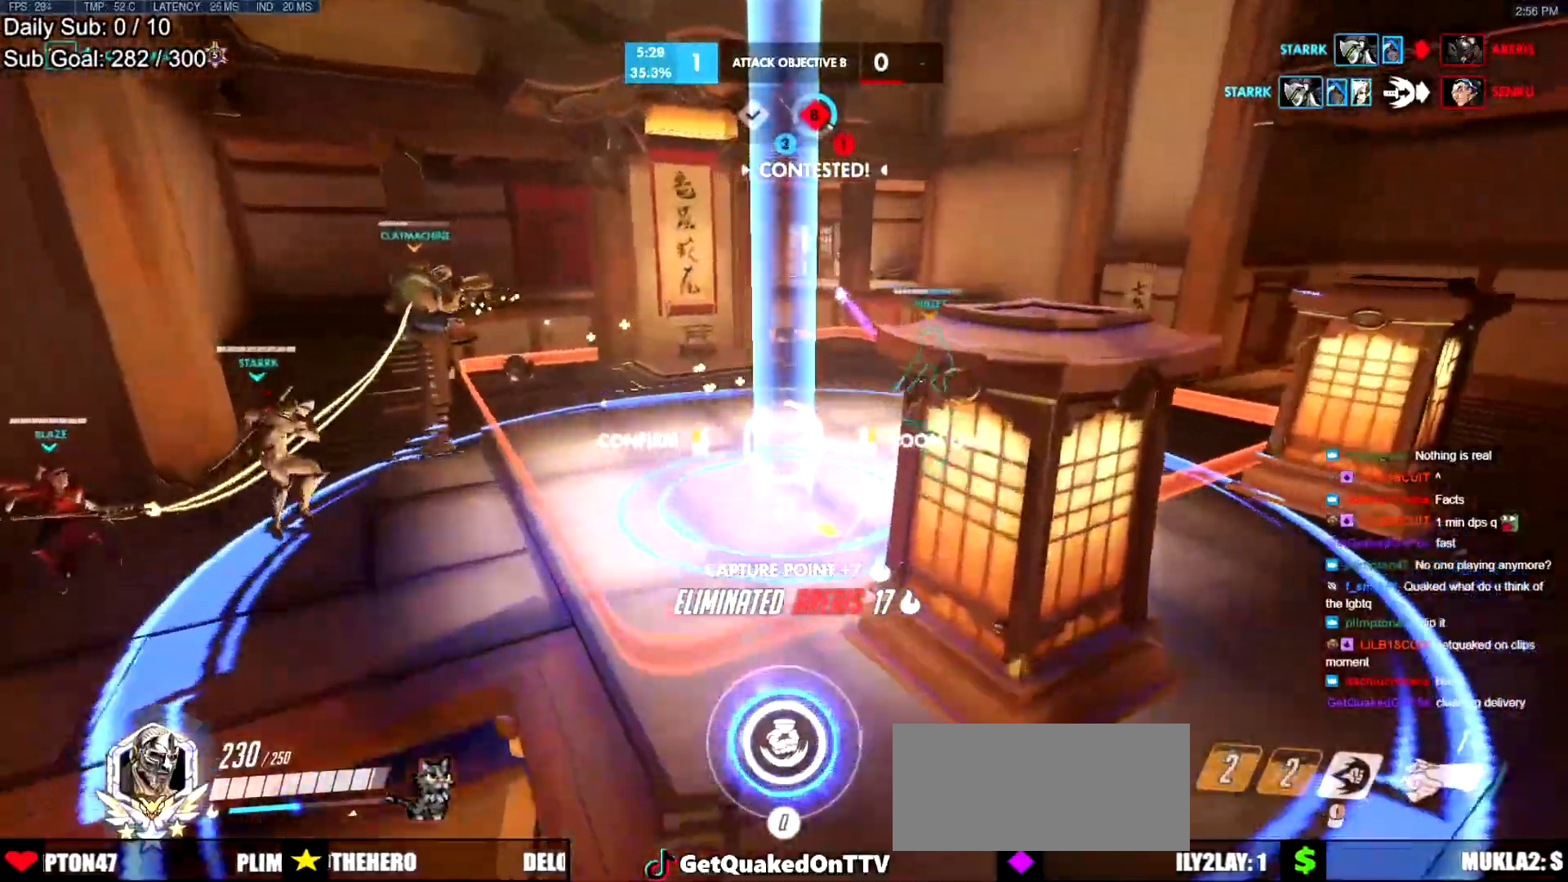
{"keys": ["w"], "mouse": [], "events": []}
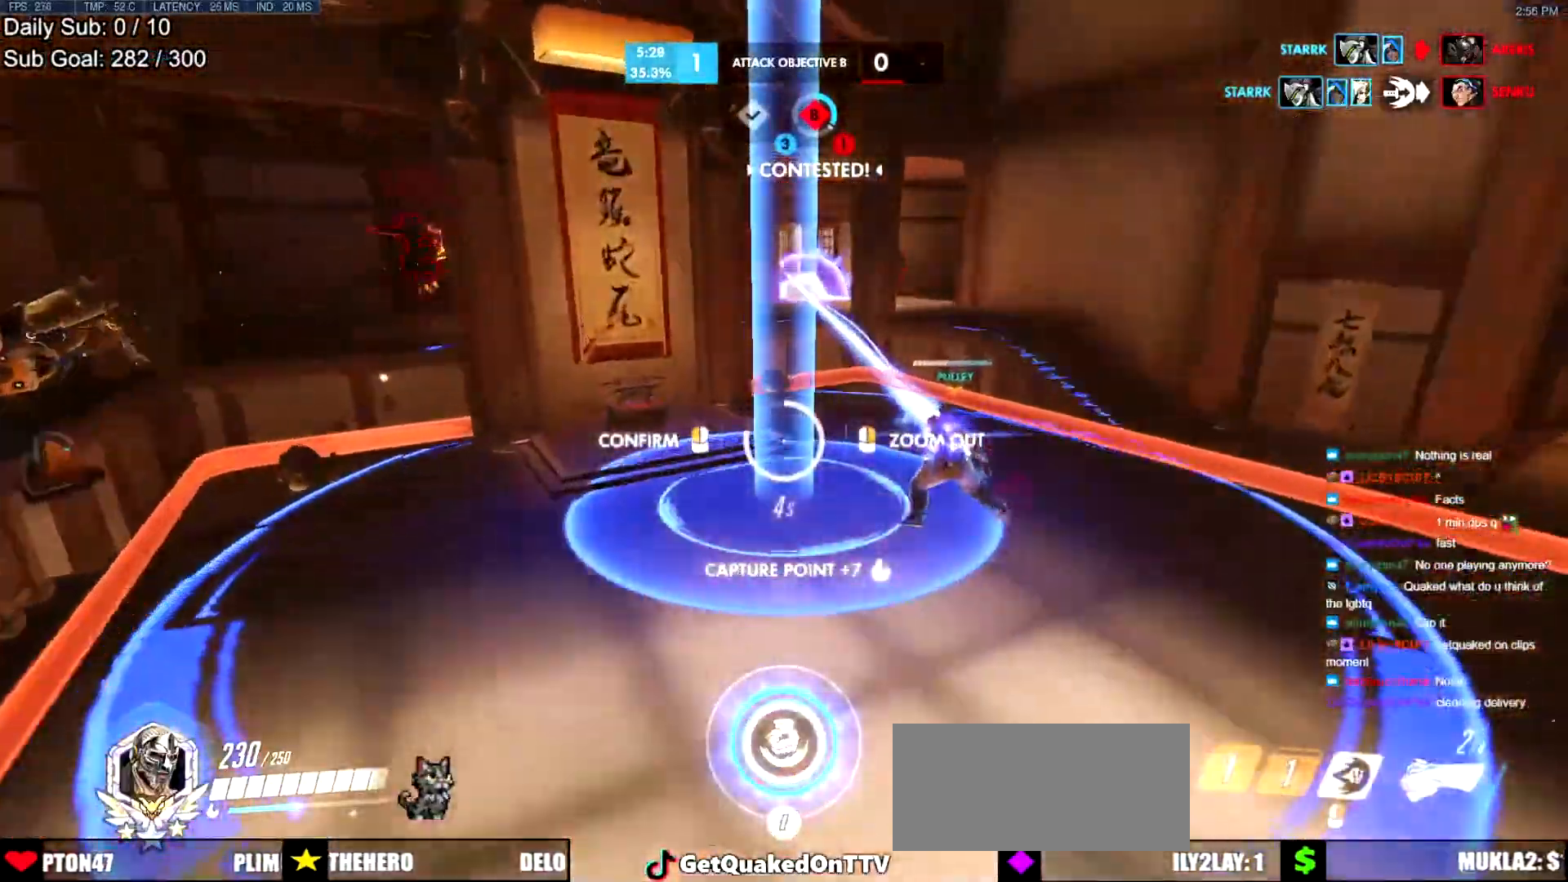
{"keys": ["w"], "mouse": ["right"], "events": [[33, "d", "down"], [33, "mouse_right", "down"], [267, "d", "up"], [400, "d", "down"], [501, "d", "up"]]}
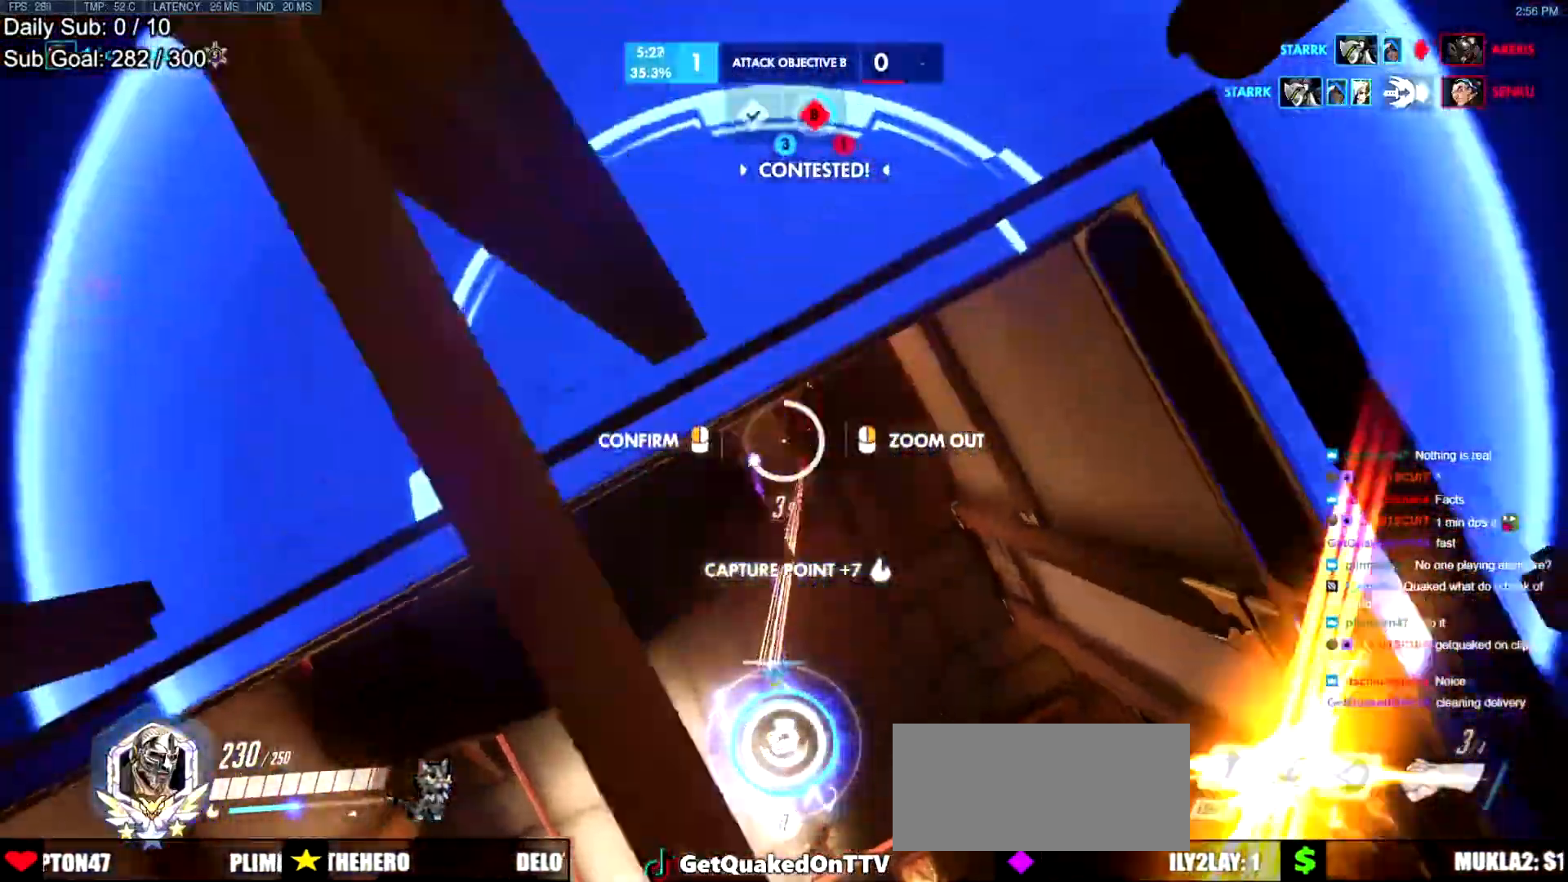
{"keys": [], "mouse": [], "events": [[50, "d", "down"], [83, "d", "up"], [83, "mouse_left", "down"], [183, "d", "down"], [233, "d", "up"], [233, "mouse_left", "up"], [233, "w", "up"], [283, "mouse_right", "up"]]}
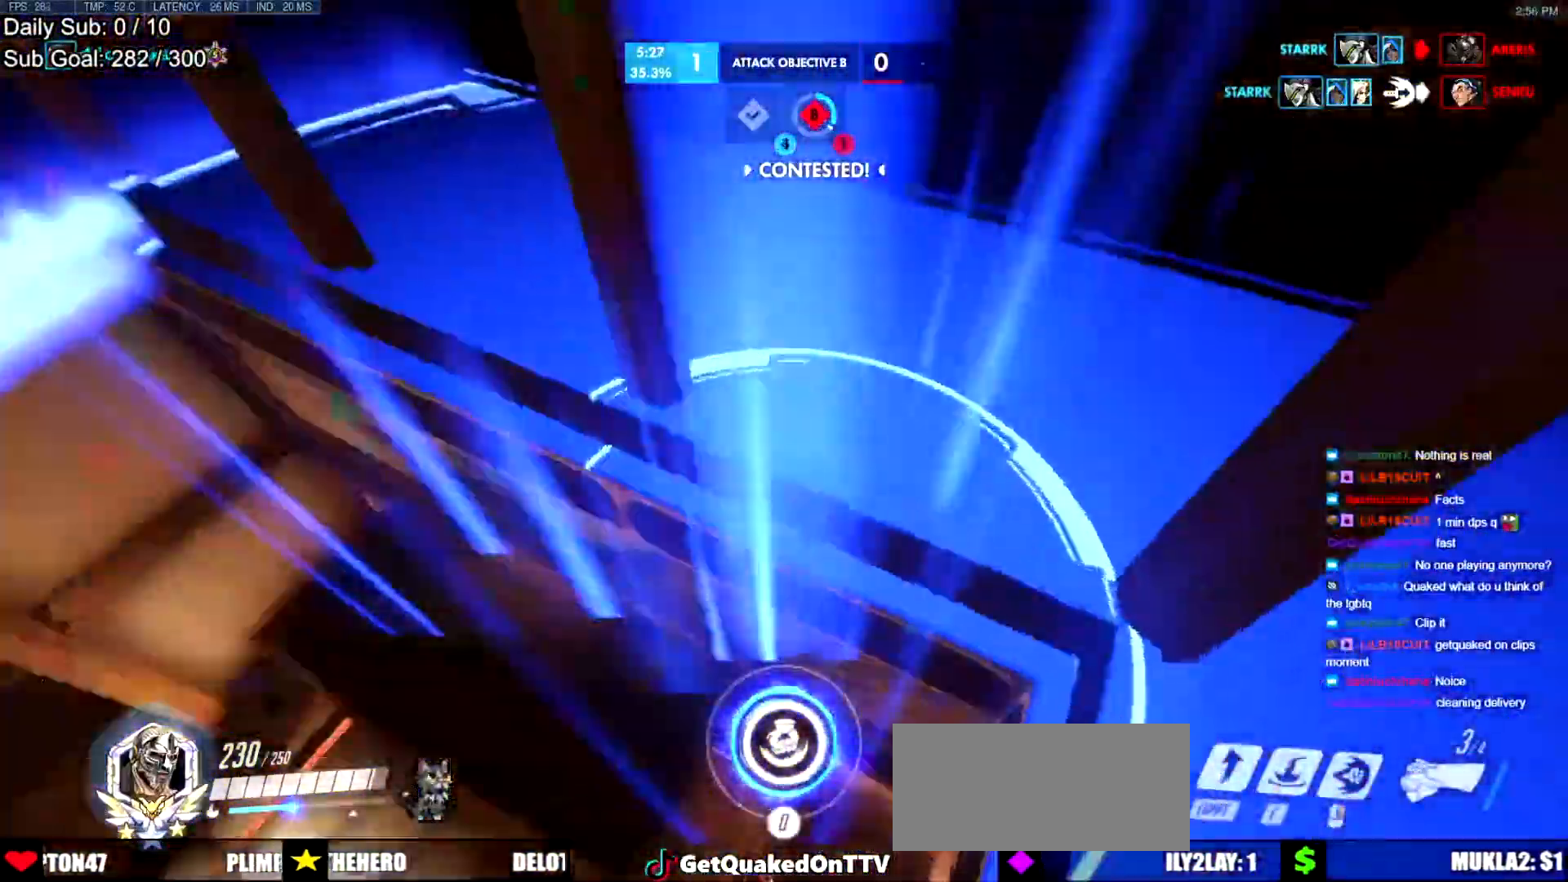
{"keys": [], "mouse": ["right"], "events": [[250, "mouse_right", "down"]]}
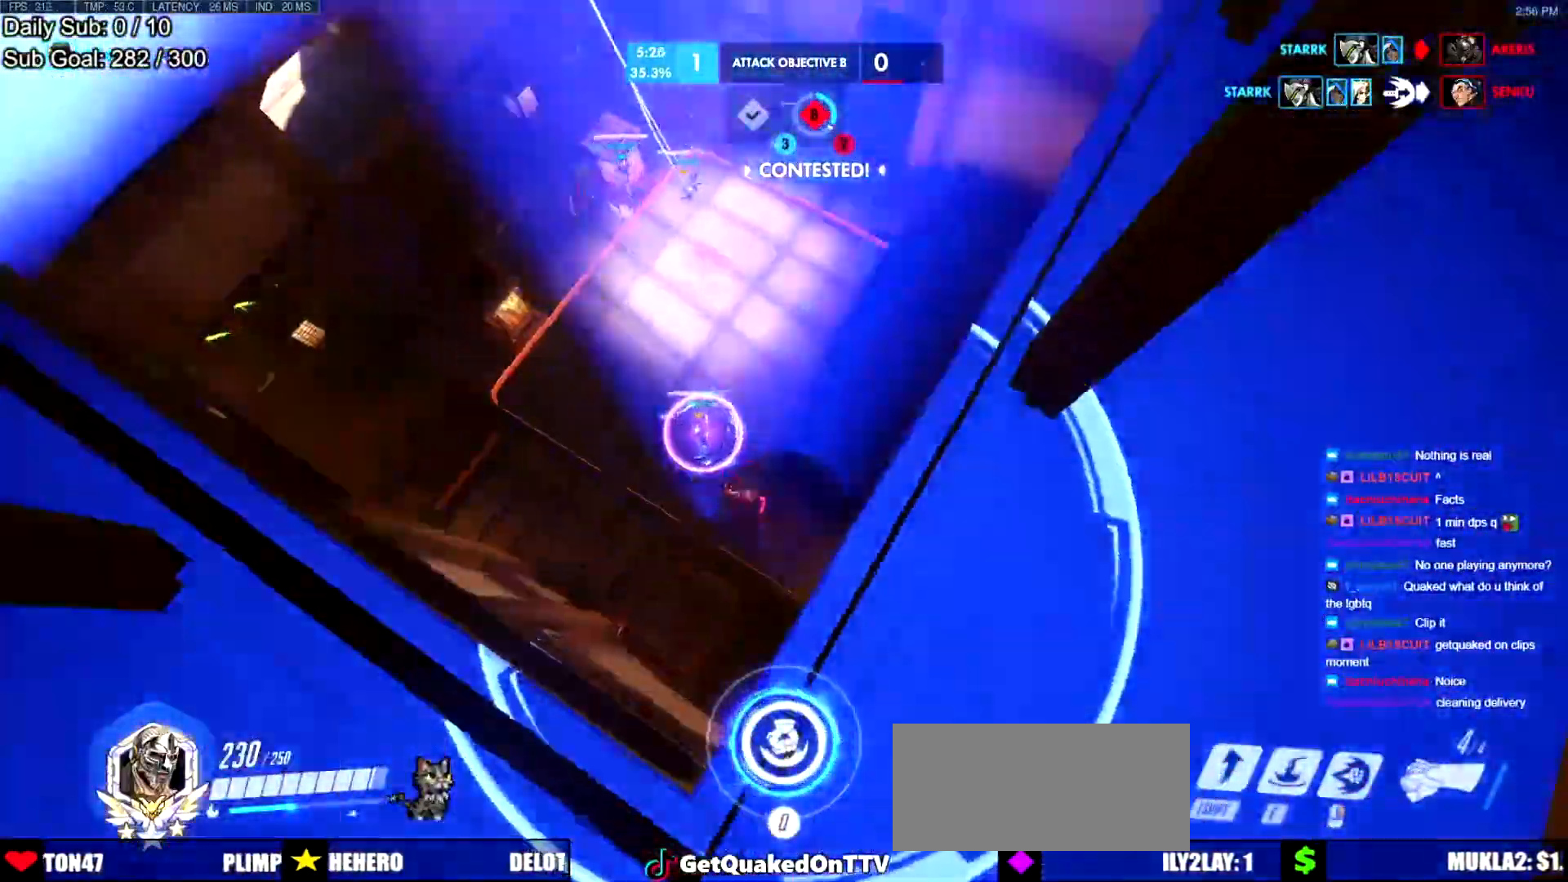
{"keys": ["w"], "mouse": ["right"], "events": [[283, "d", "down"], [300, "w", "down"], [500, "d", "up"]]}
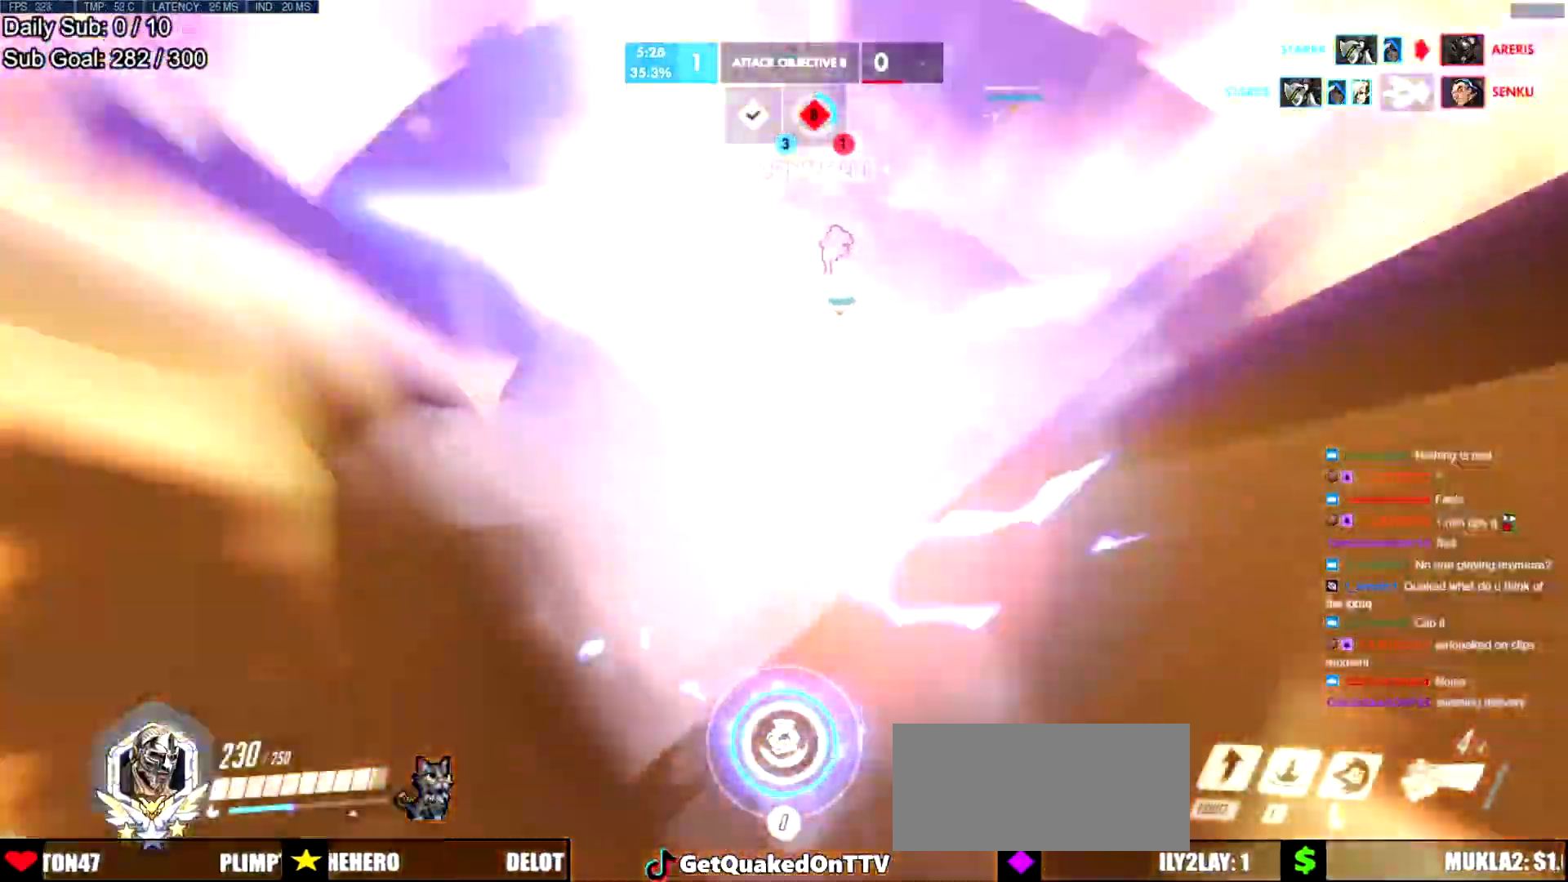
{"keys": ["w"], "mouse": ["right"], "events": []}
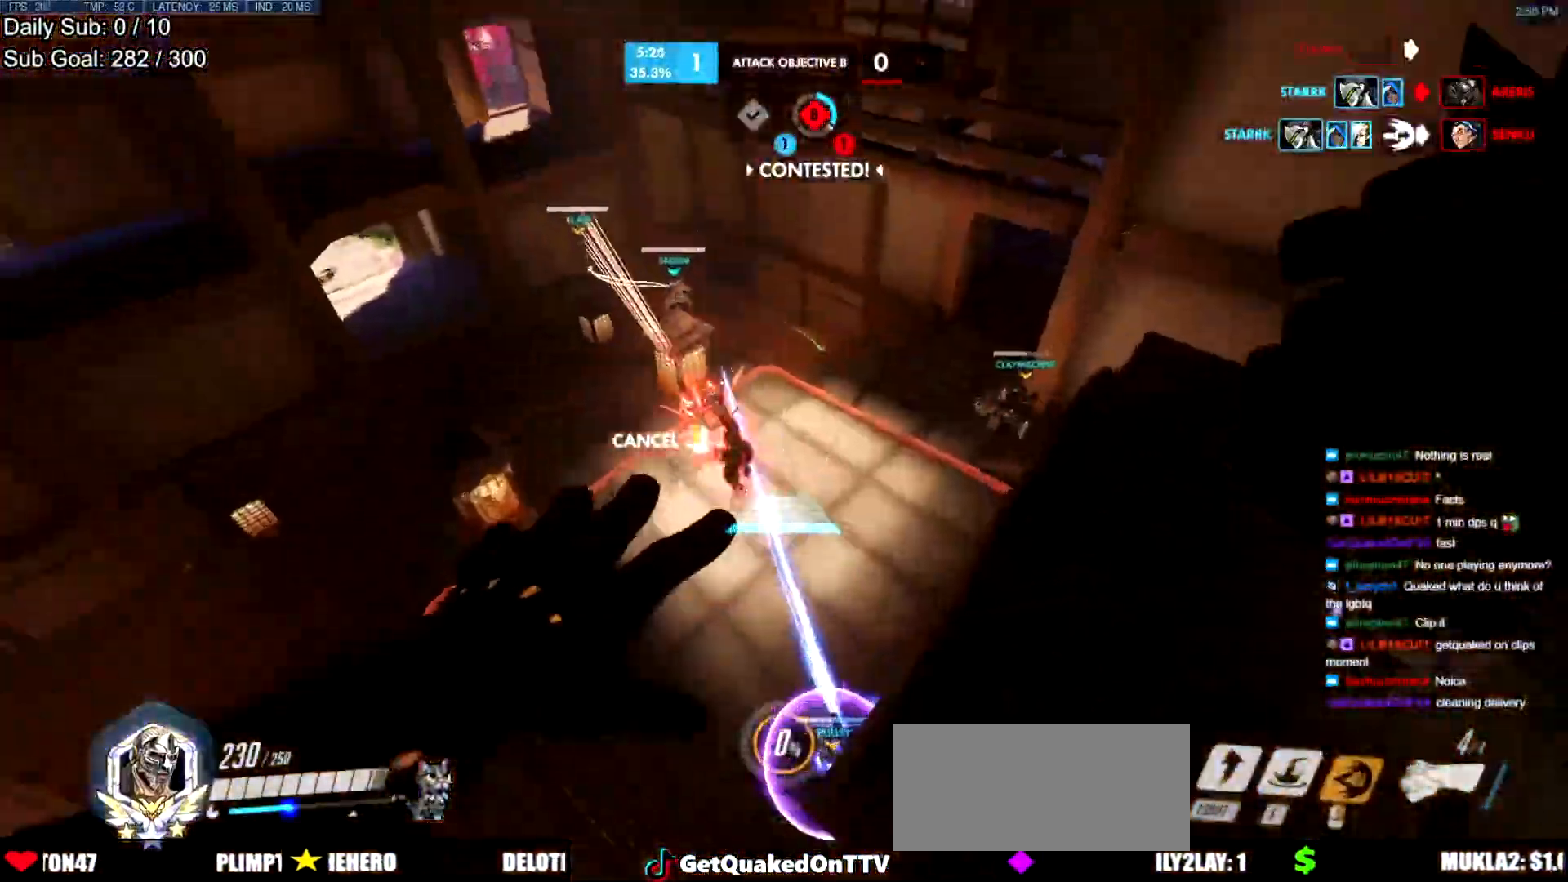
{"keys": ["w"], "mouse": [], "events": [[150, "a", "down"], [333, "a", "up"], [383, "mouse_right", "up"]]}
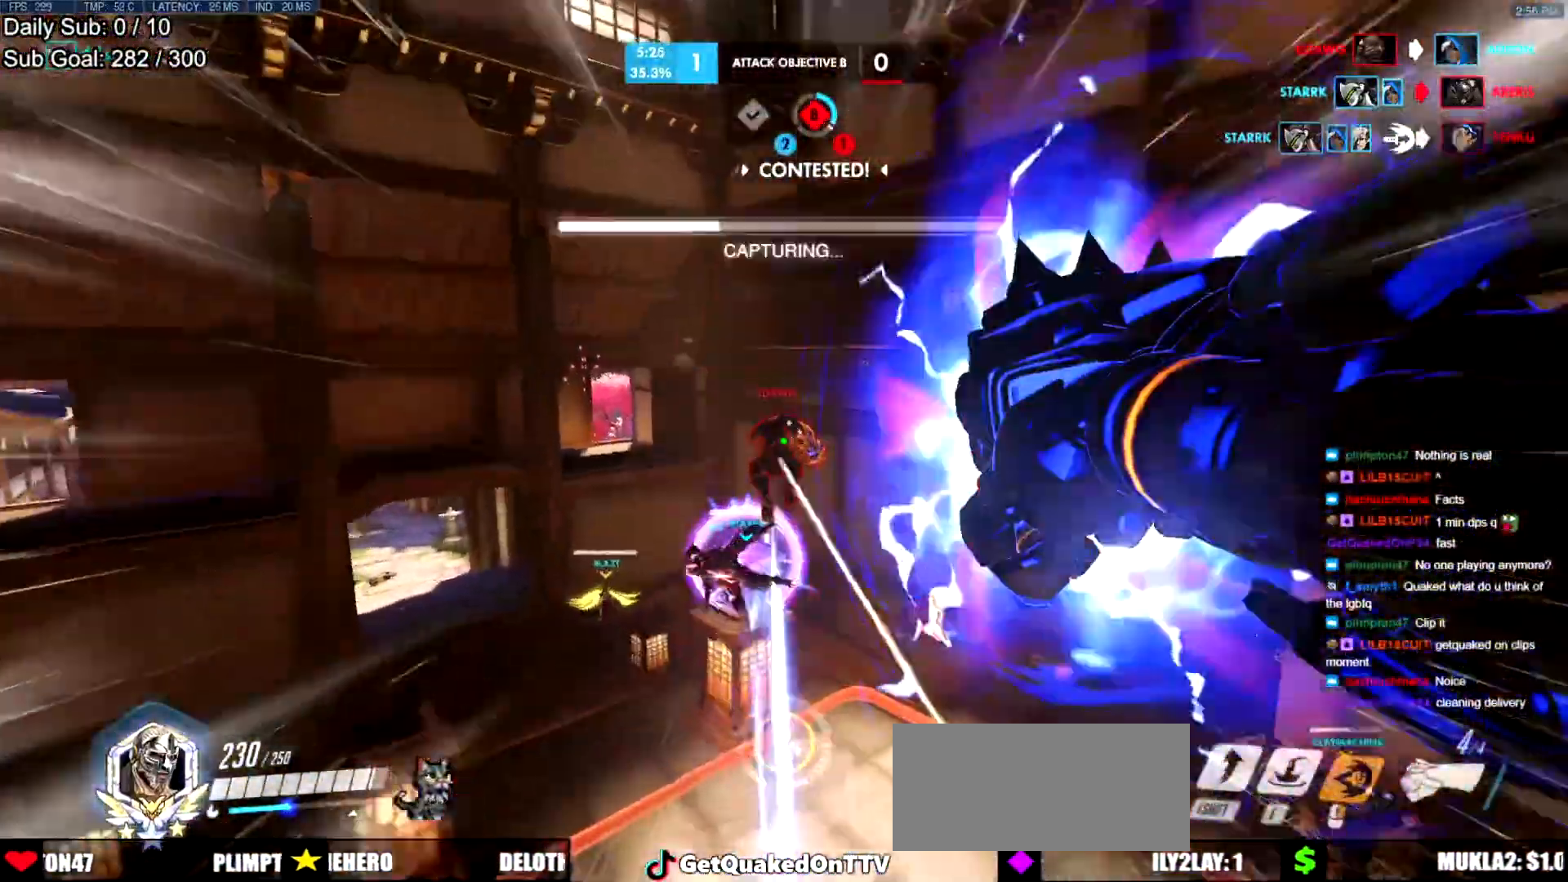
{"keys": ["shift", "w"], "mouse": ["left"], "events": [[468, "mouse_left", "down"], [468, "shift", "down"]]}
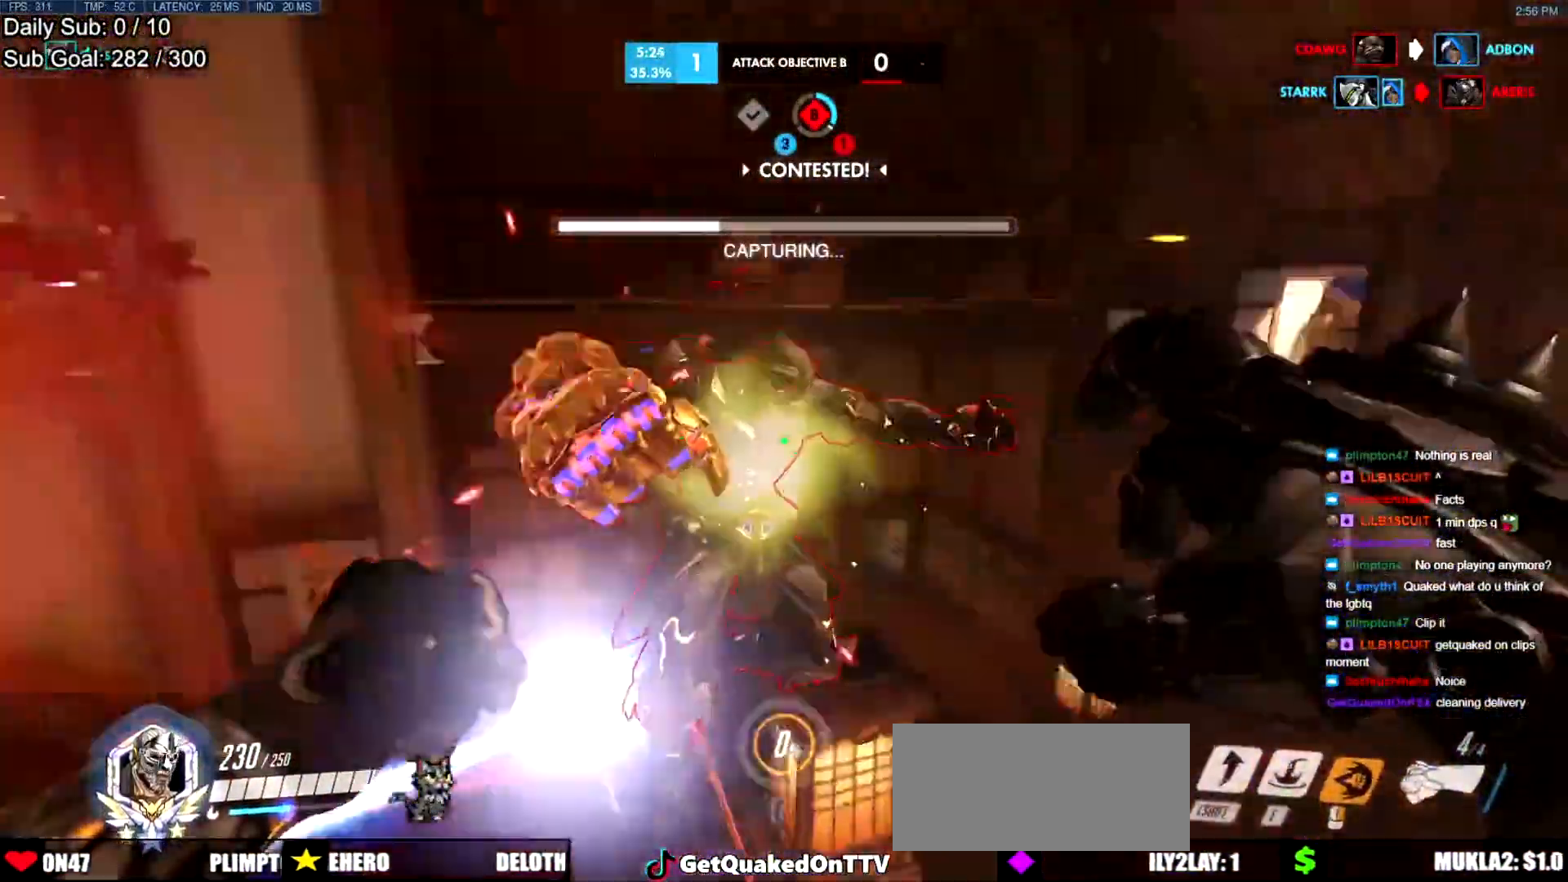
{"keys": ["w"], "mouse": [], "events": [[200, "shift", "up"], [250, "d", "down"], [250, "mouse_left", "up"], [384, "d", "up"]]}
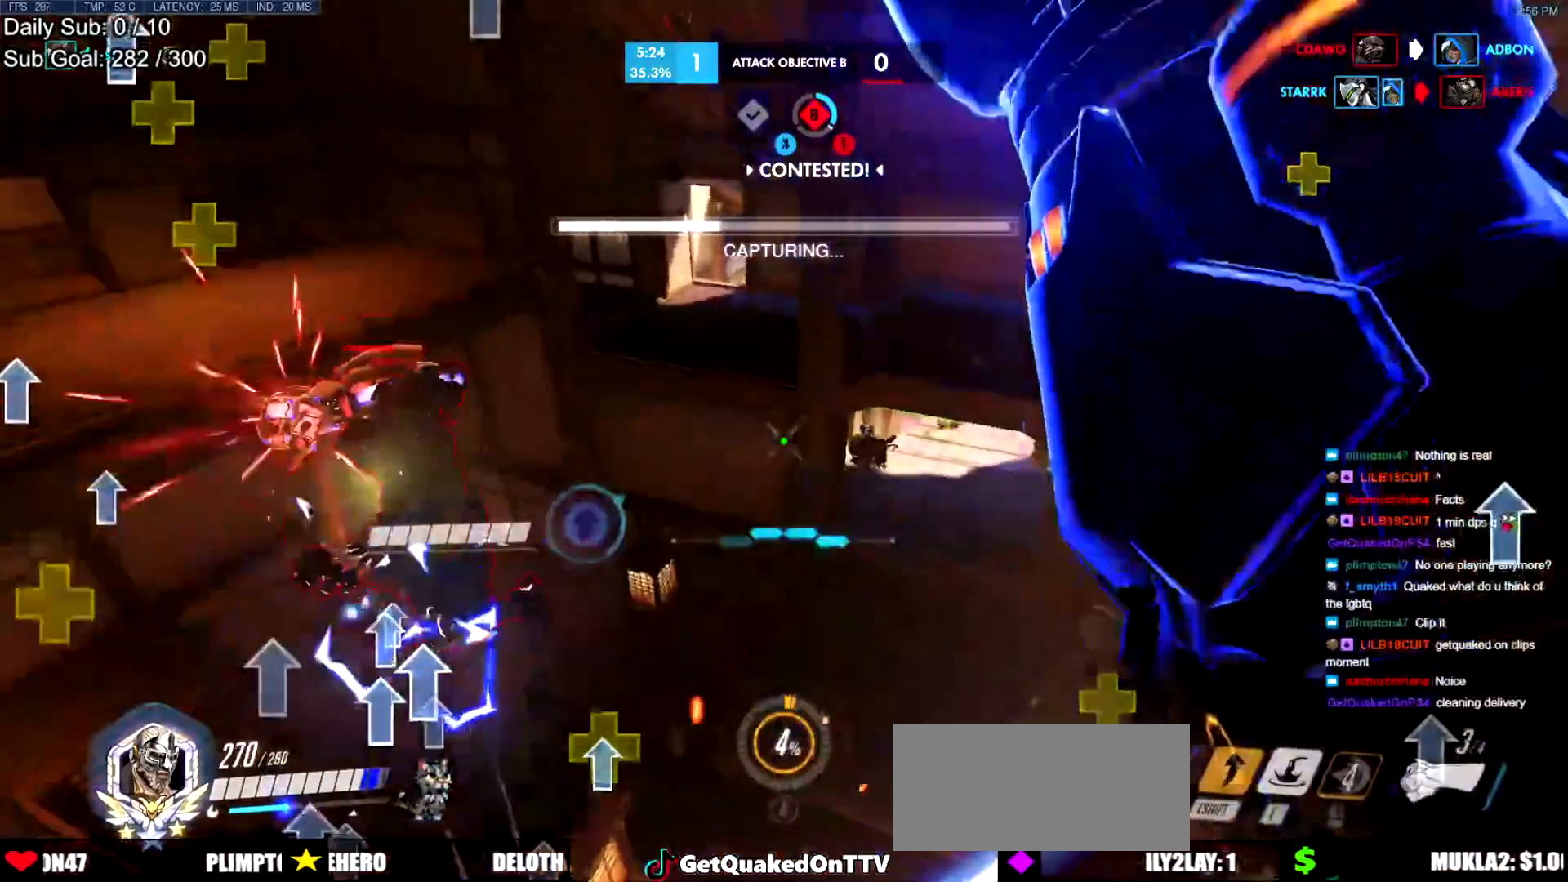
{"keys": ["w"], "mouse": ["left"], "events": [[167, "mouse_left", "down"], [401, "mouse_left", "up"], [501, "mouse_left", "down"]]}
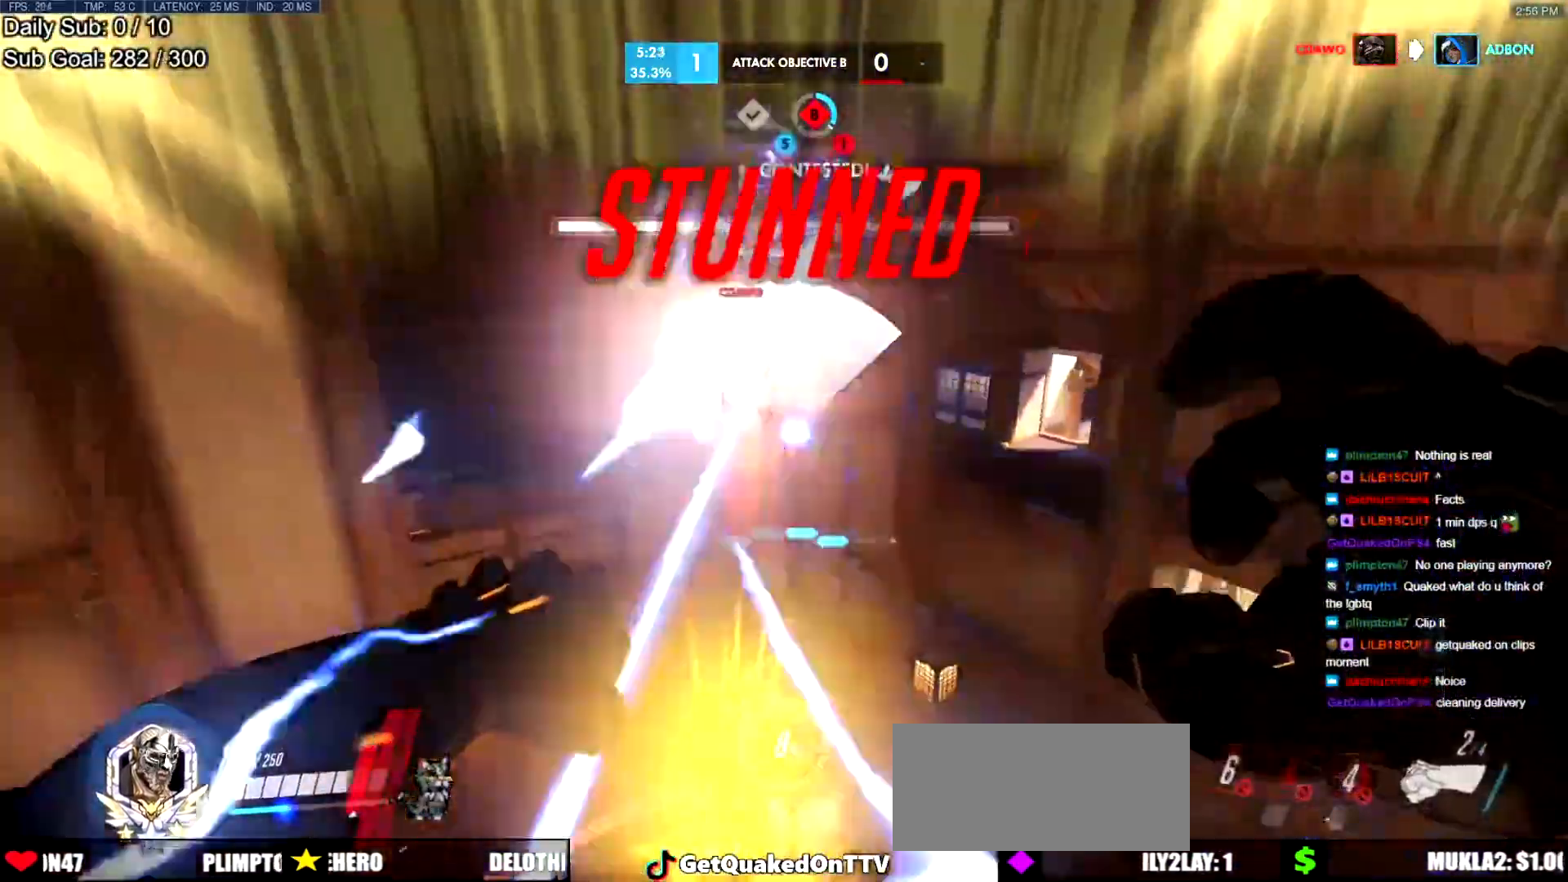
{"keys": ["a", "e", "w"], "mouse": ["left"], "events": [[133, "mouse_left", "up"], [334, "a", "down"], [417, "mouse_left", "down"], [467, "e", "down"]]}
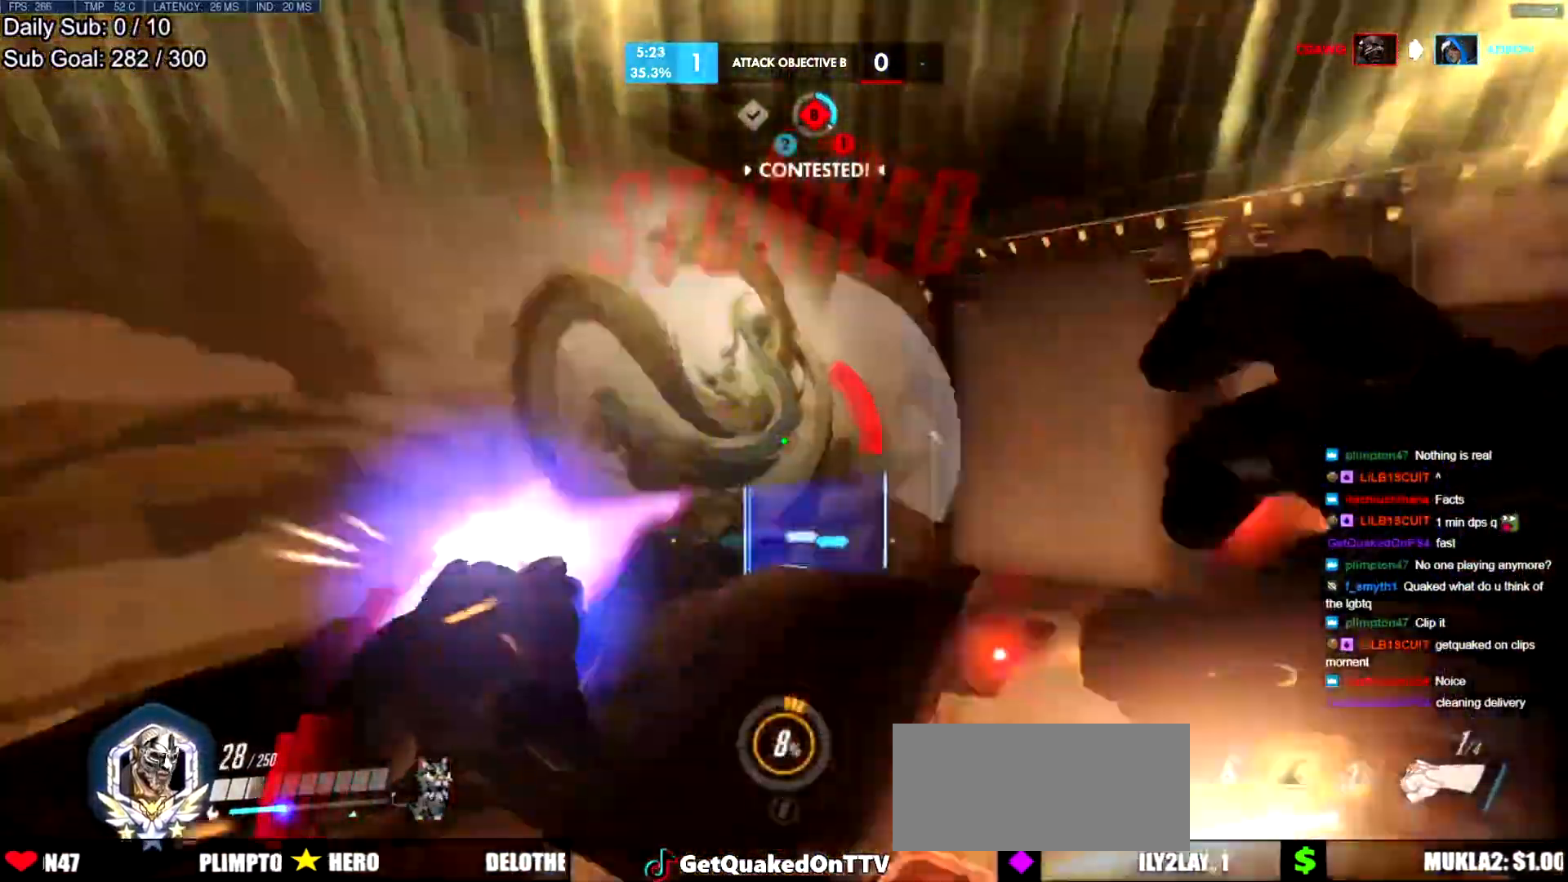
{"keys": ["a"], "mouse": [], "events": [[17, "mouse_left", "up"], [67, "e", "up"], [100, "e", "down"], [151, "e", "up"], [201, "e", "down"], [301, "e", "up"], [334, "w", "up"]]}
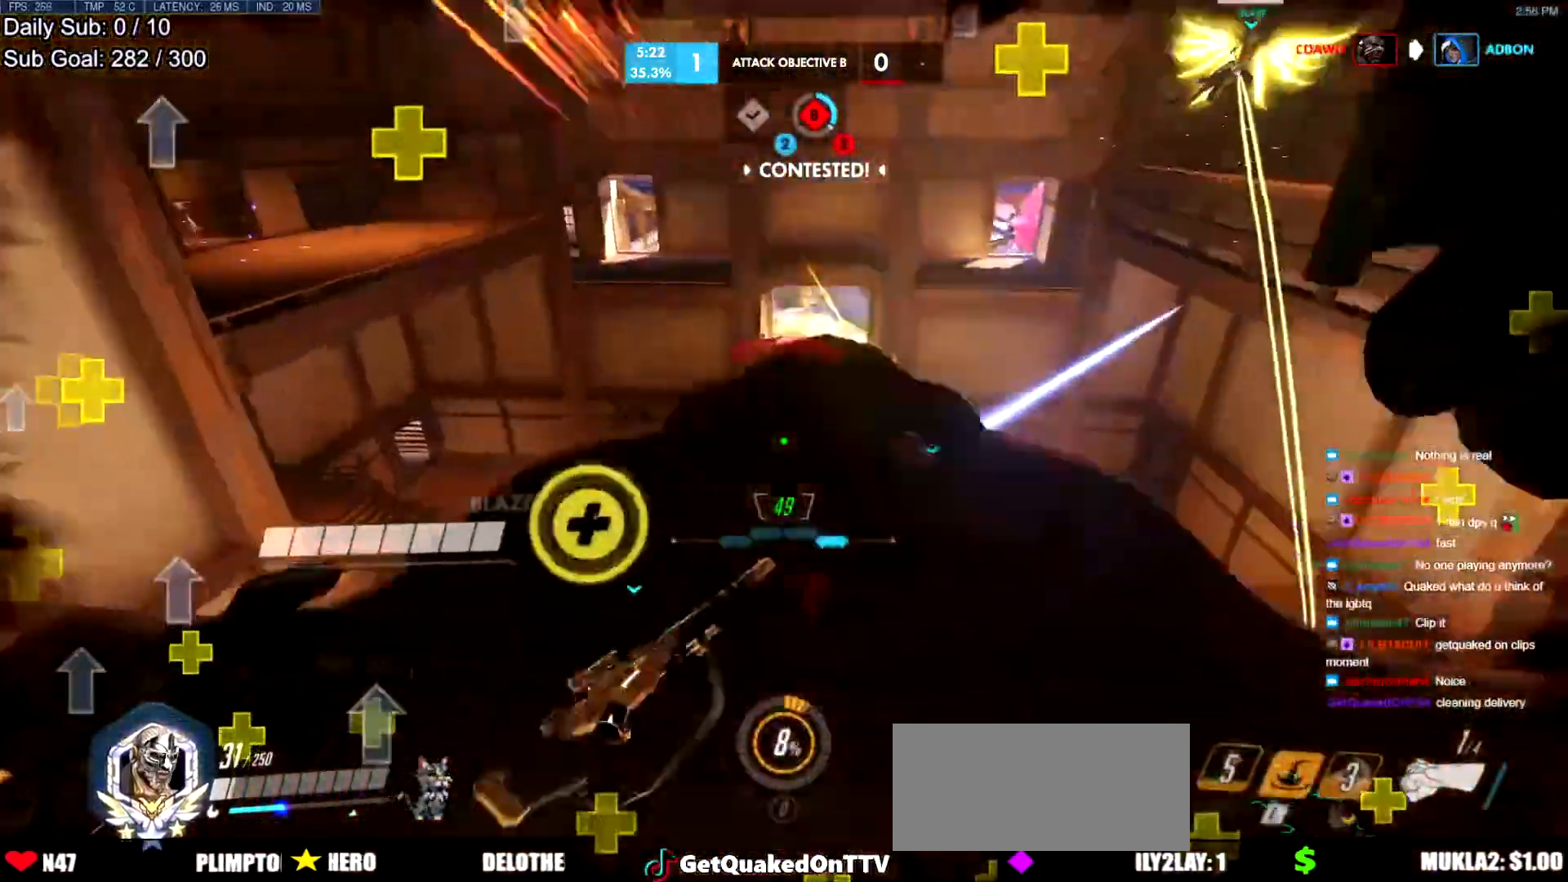
{"keys": ["d", "w"], "mouse": [], "events": [[217, "a", "up"], [217, "d", "down"], [217, "w", "down"], [400, "w", "up"], [500, "w", "down"]]}
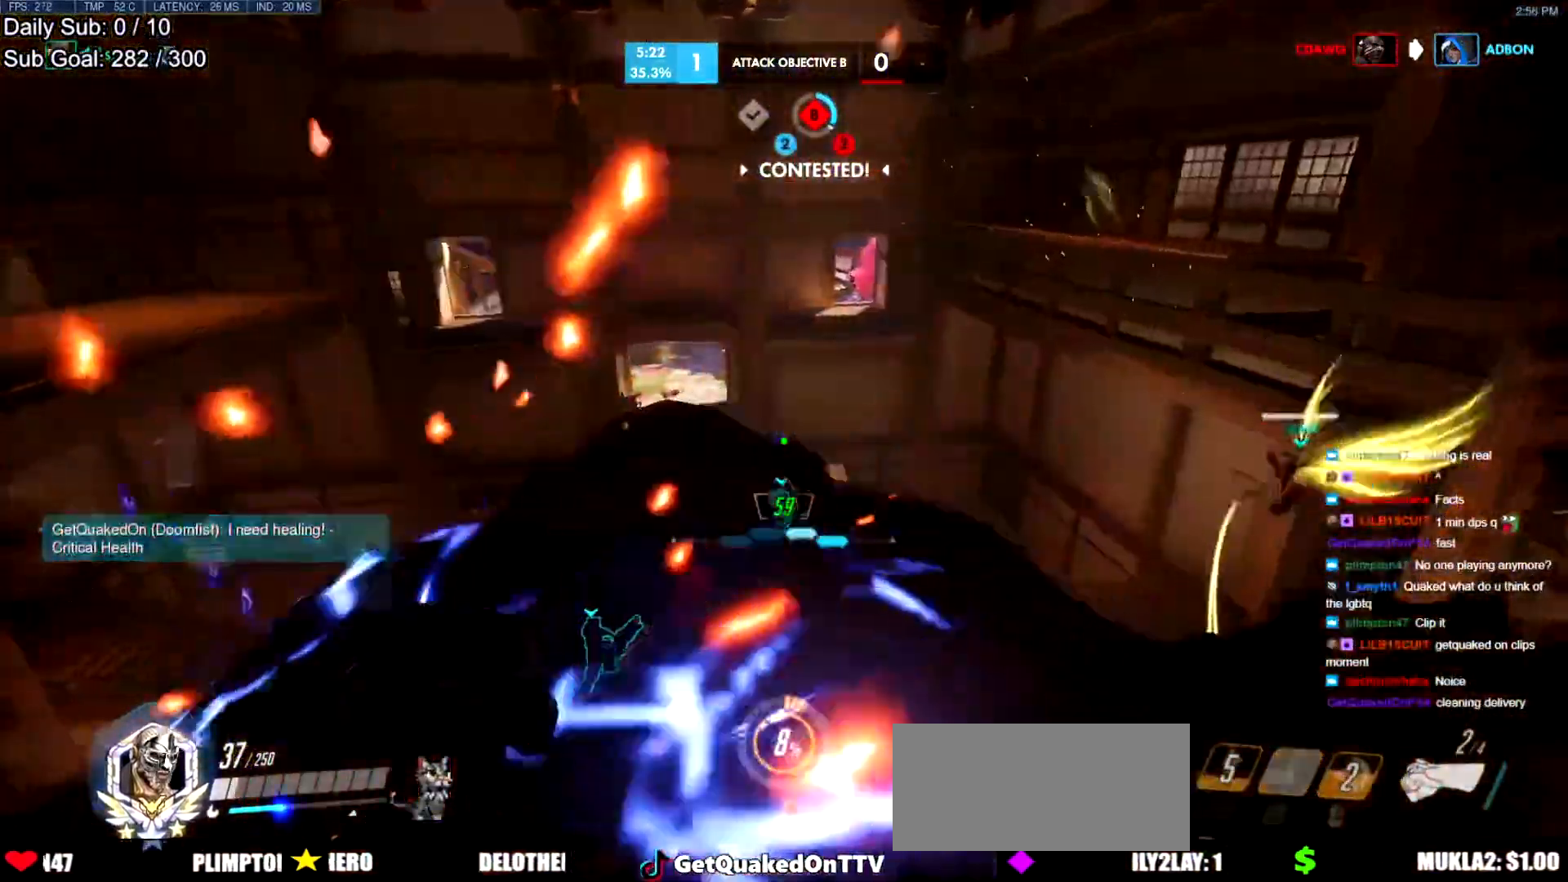
{"keys": ["d", "w"], "mouse": [], "events": [[50, "w", "up"], [417, "w", "down"]]}